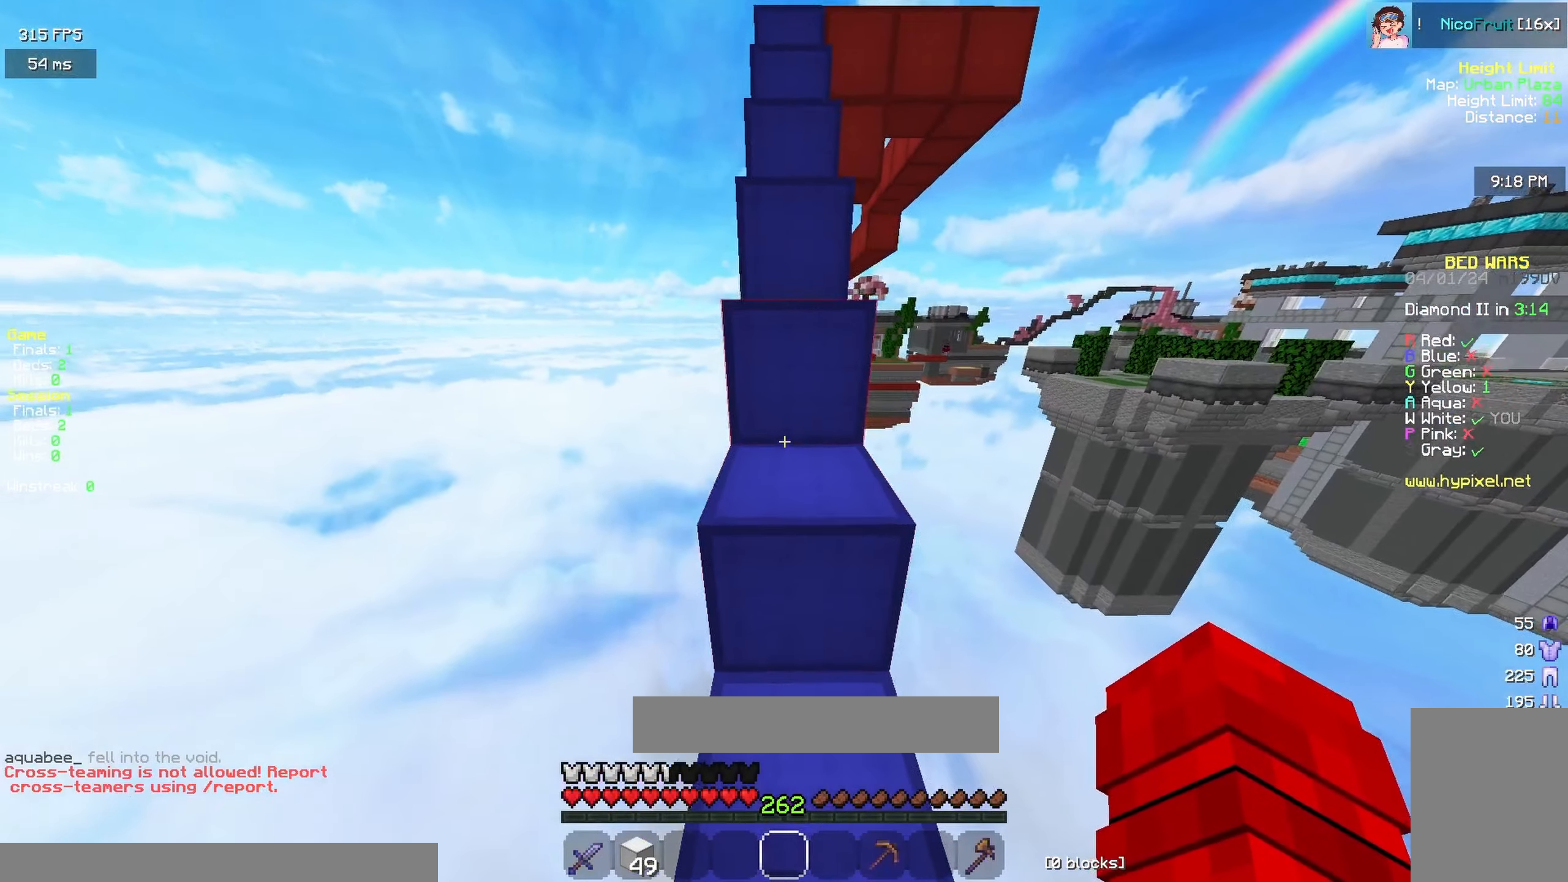
Gameplay with keyboard and mouse; each line is a JSON object with the keys and mouse buttons held at the frame after it. "events" lists presses ("down") and releases ("up") of "a", "d", "s", "space", "w" and "mouse_left" between this image and that frame as [ms after this image, input, new state], when the widget could be followed in between; "mouse_right" appears only as held states. "mouse_left", "mouse_right" = the "left", "right" buttons of the "mouse" list. No other keys are recorded. Fast repeated clicks can show as one long hold. Mouse movement is not recorded.
{"keys": ["space", "w"], "mouse": [], "events": [[33, "space", "down"]]}
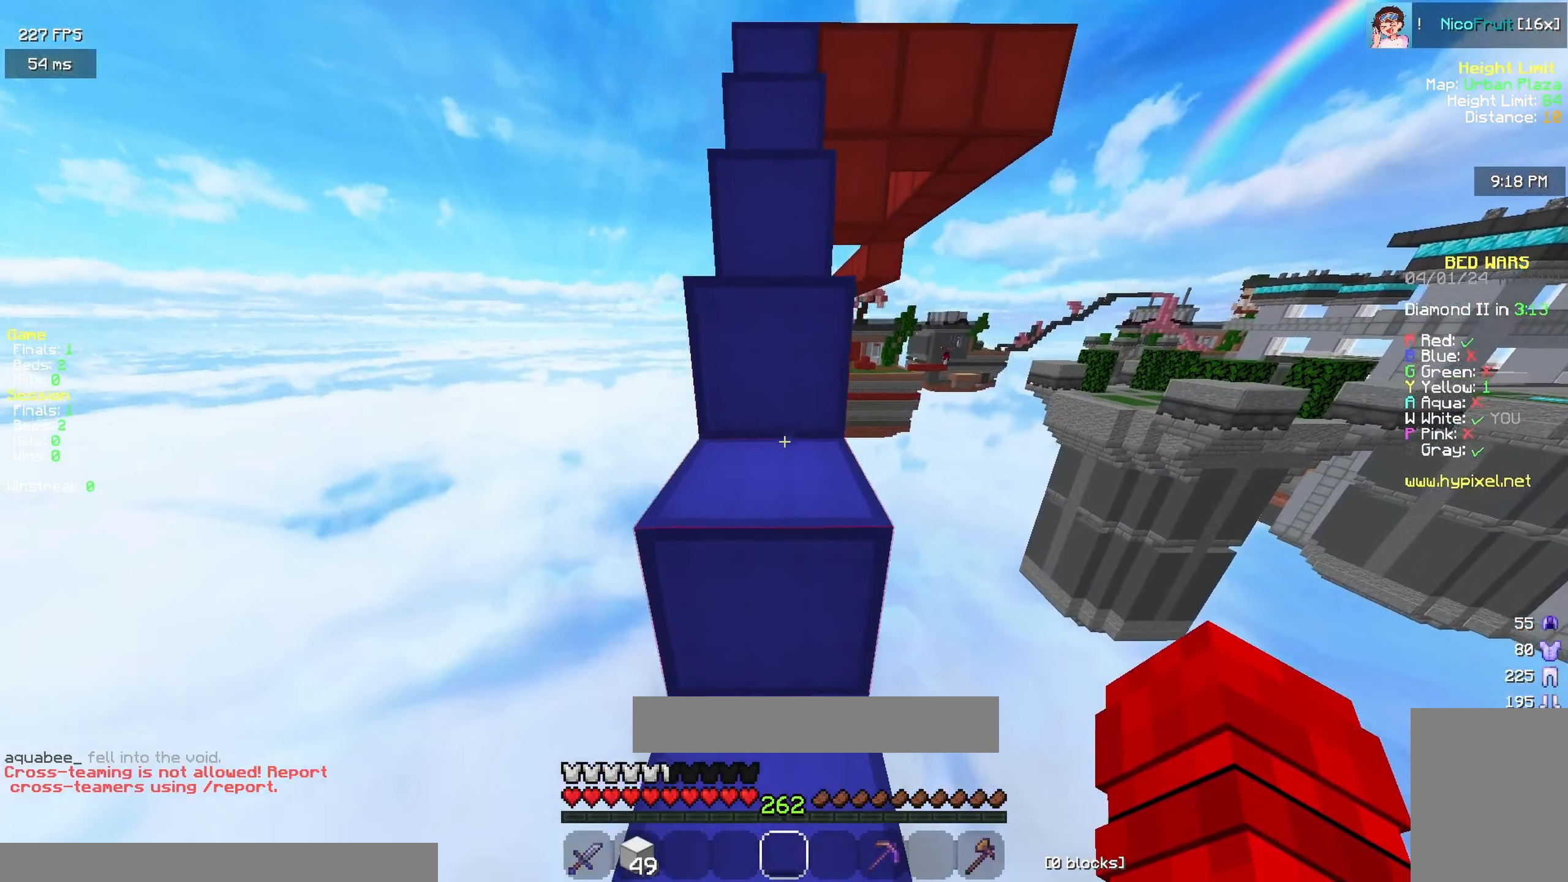
{"keys": ["space", "w"], "mouse": [], "events": []}
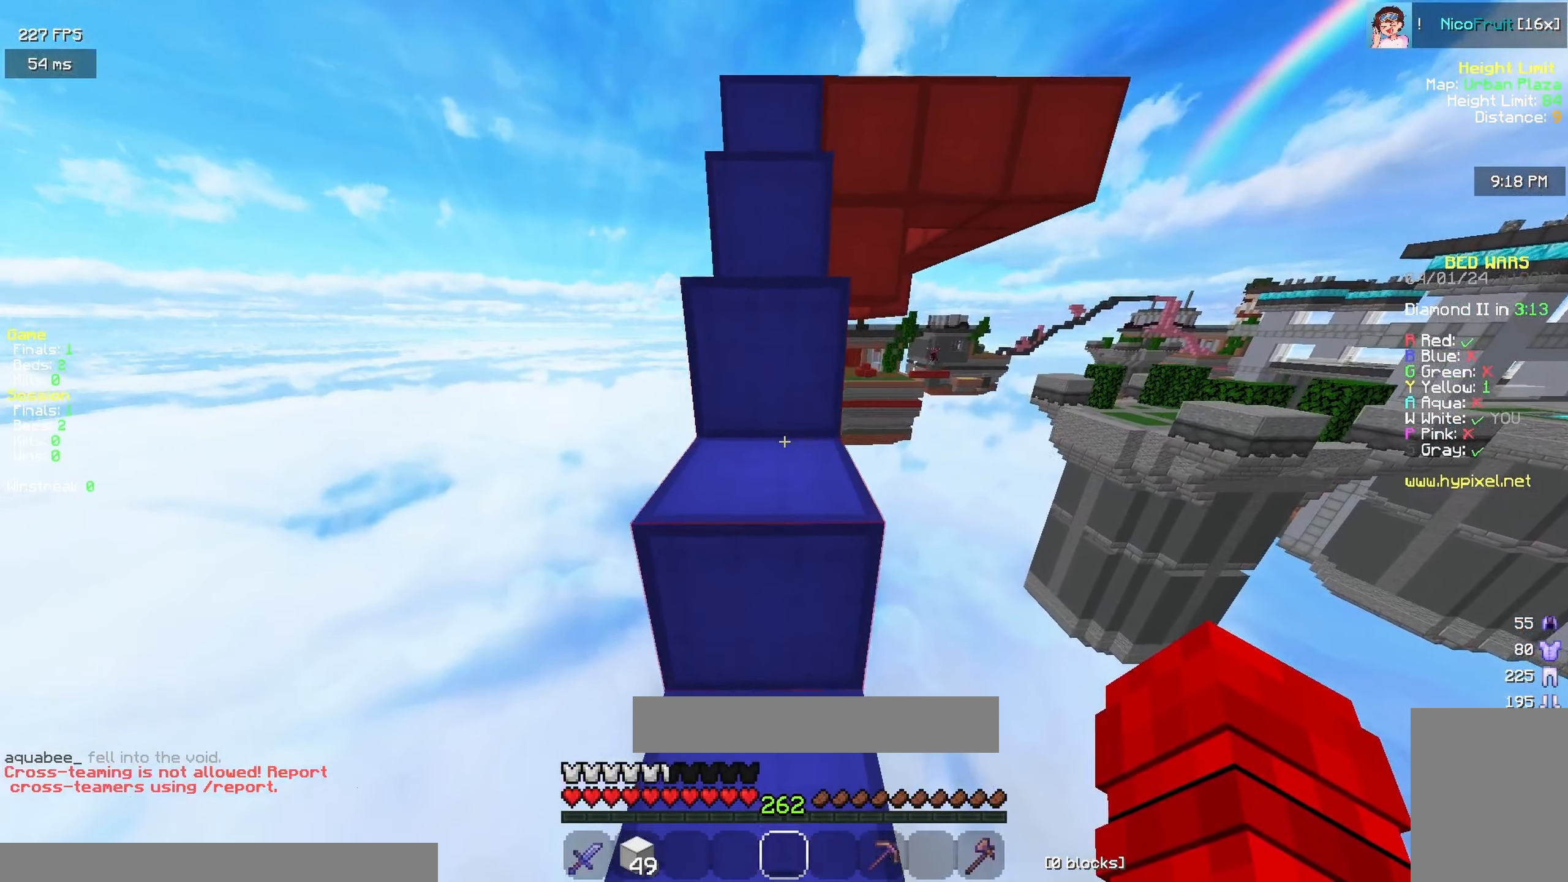
{"keys": ["space", "w"], "mouse": [], "events": []}
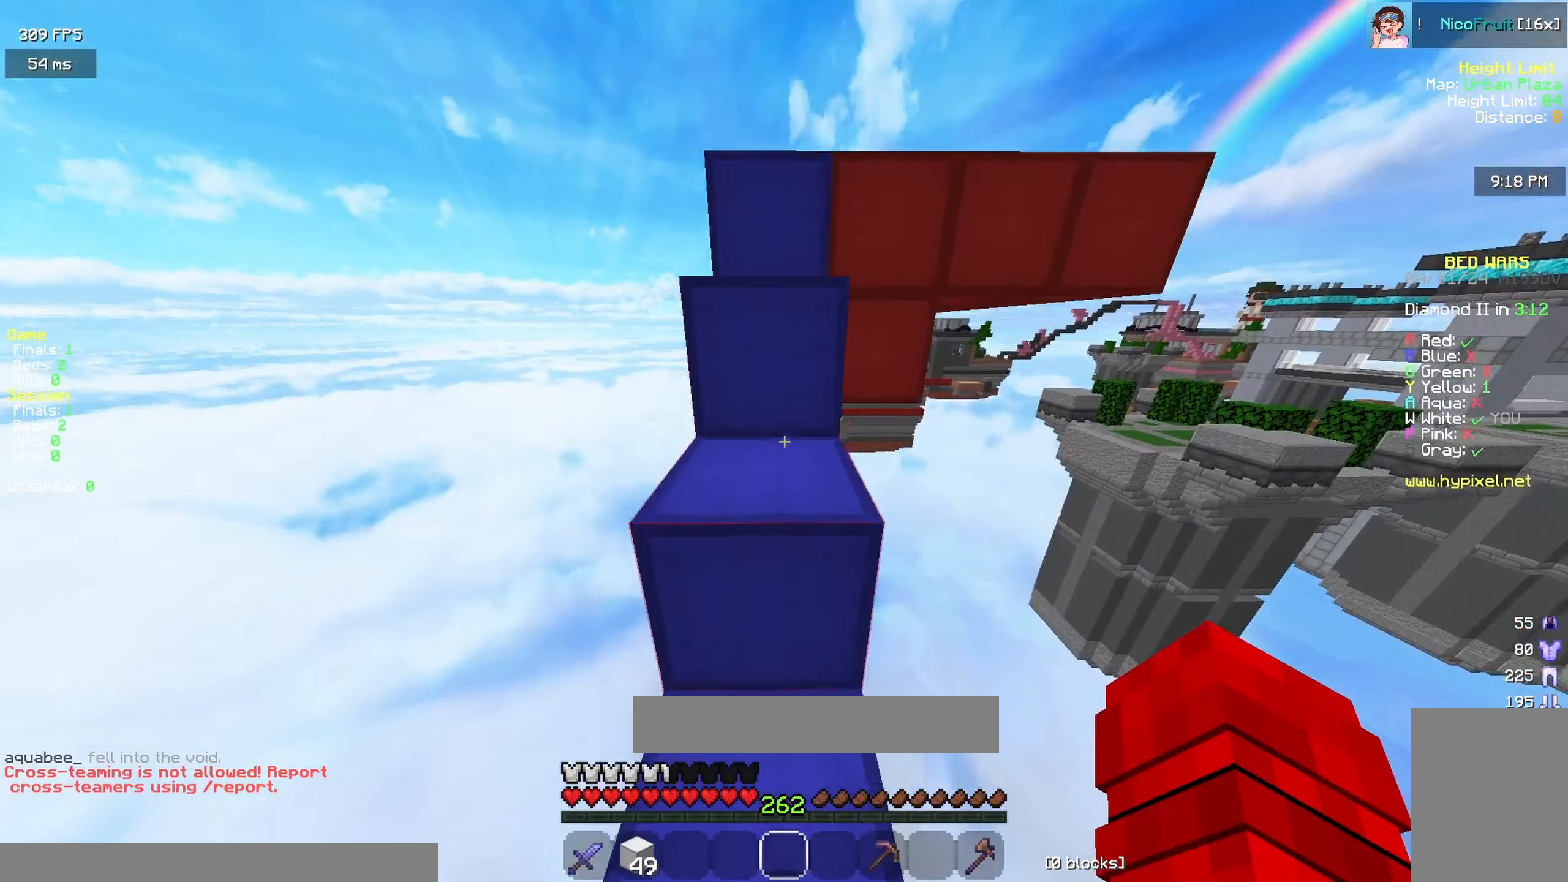
{"keys": ["space", "w"], "mouse": [], "events": []}
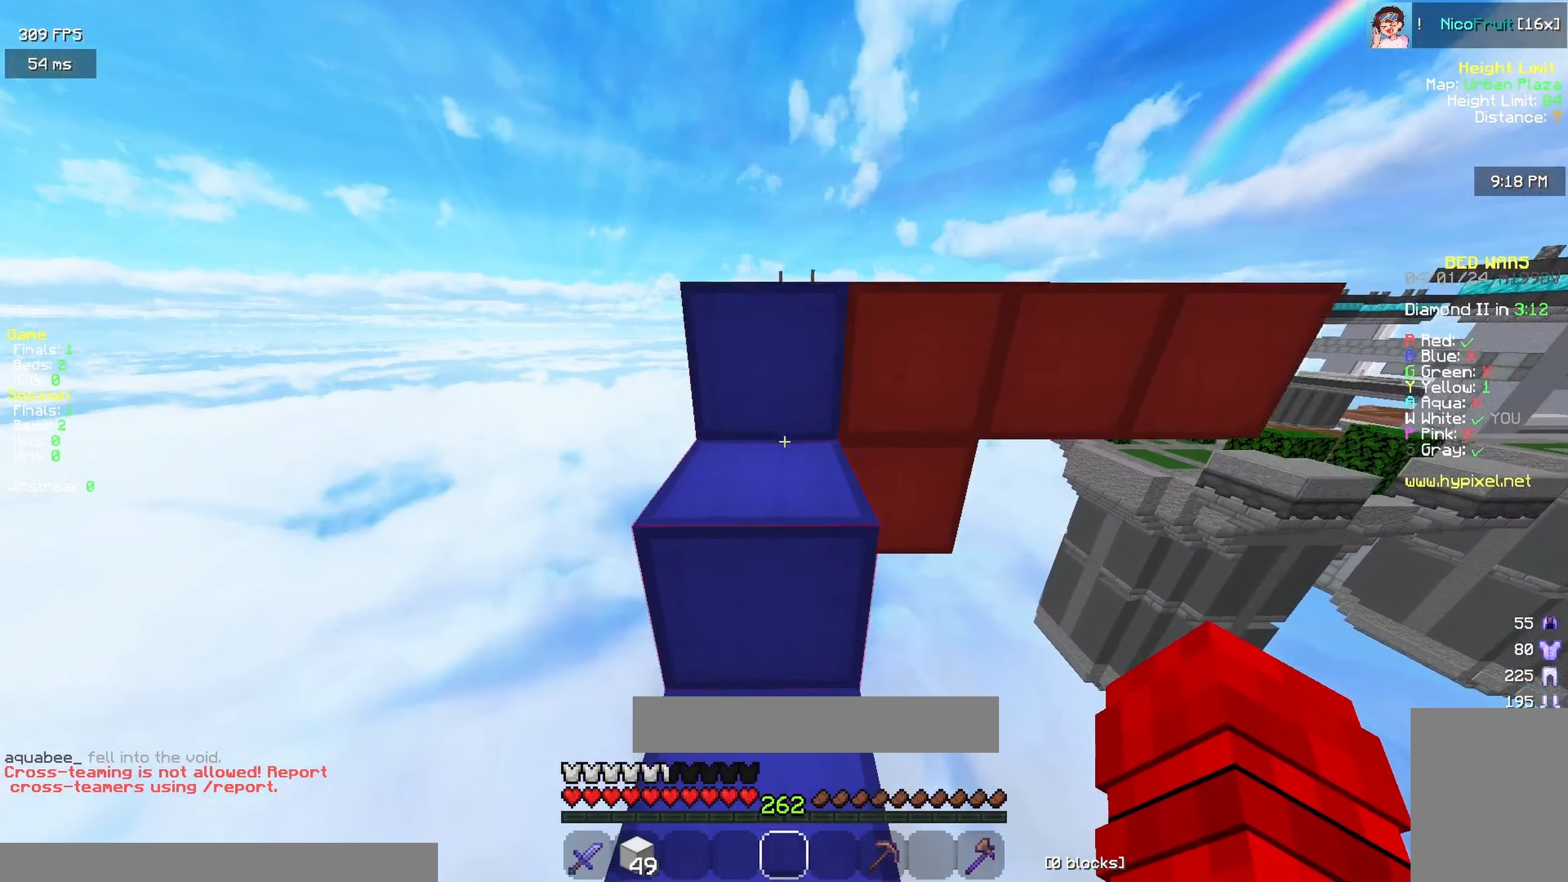
{"keys": ["space"], "mouse": [], "events": [[300, "space", "up"], [350, "w", "up"], [467, "space", "down"]]}
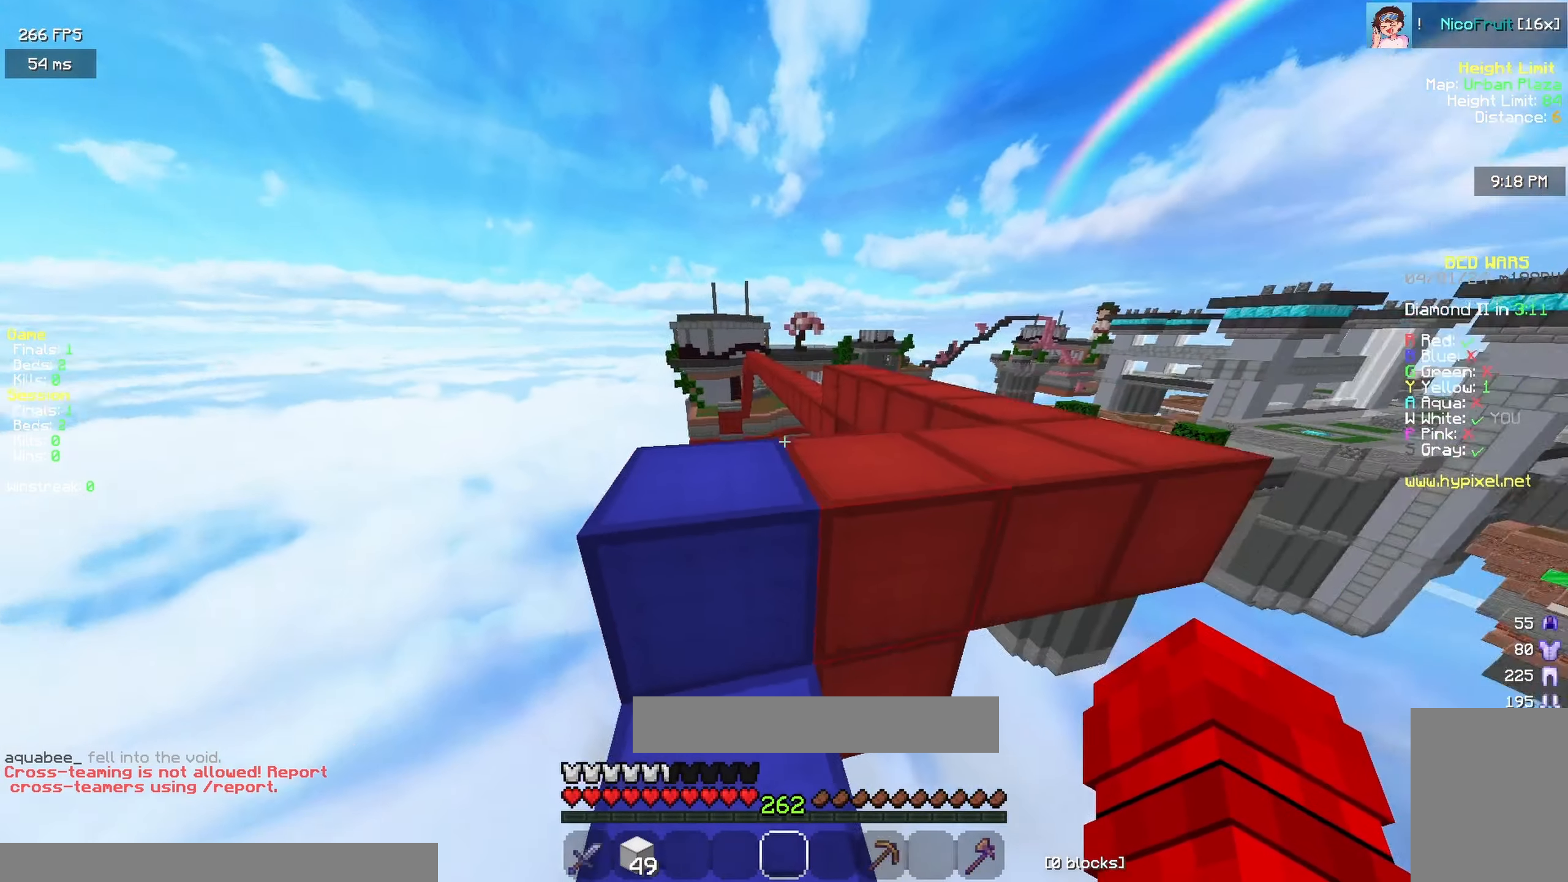
{"keys": ["space", "w"], "mouse": [], "events": [[17, "w", "down"], [50, "d", "down"], [167, "mouse_left", "down"], [283, "space", "up"], [350, "d", "up"], [383, "mouse_left", "up"], [433, "space", "down"]]}
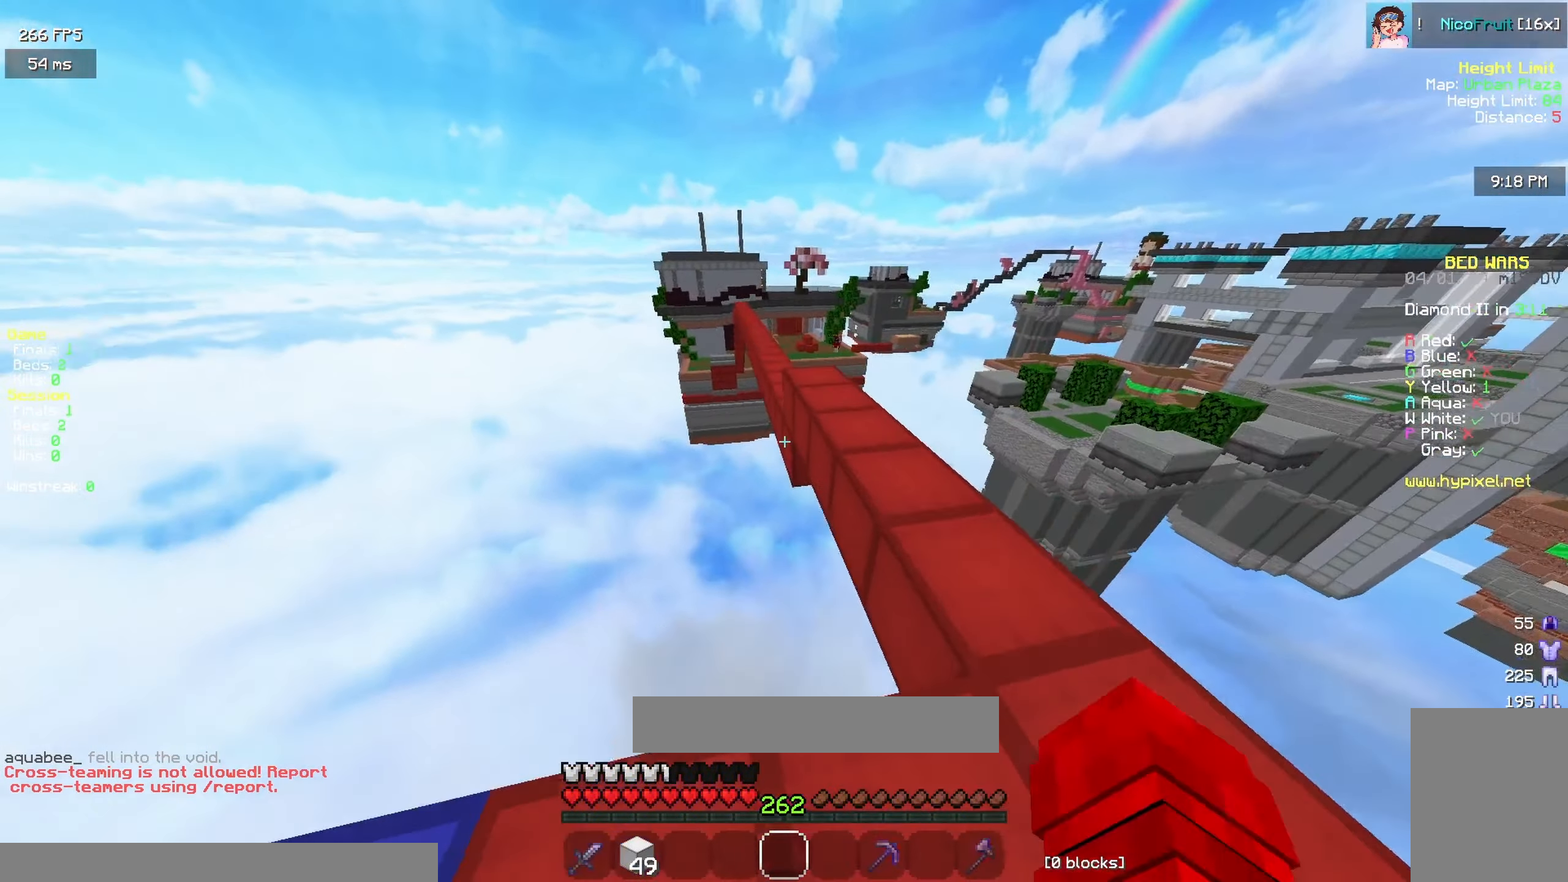
{"keys": ["space", "w"], "mouse": [], "events": []}
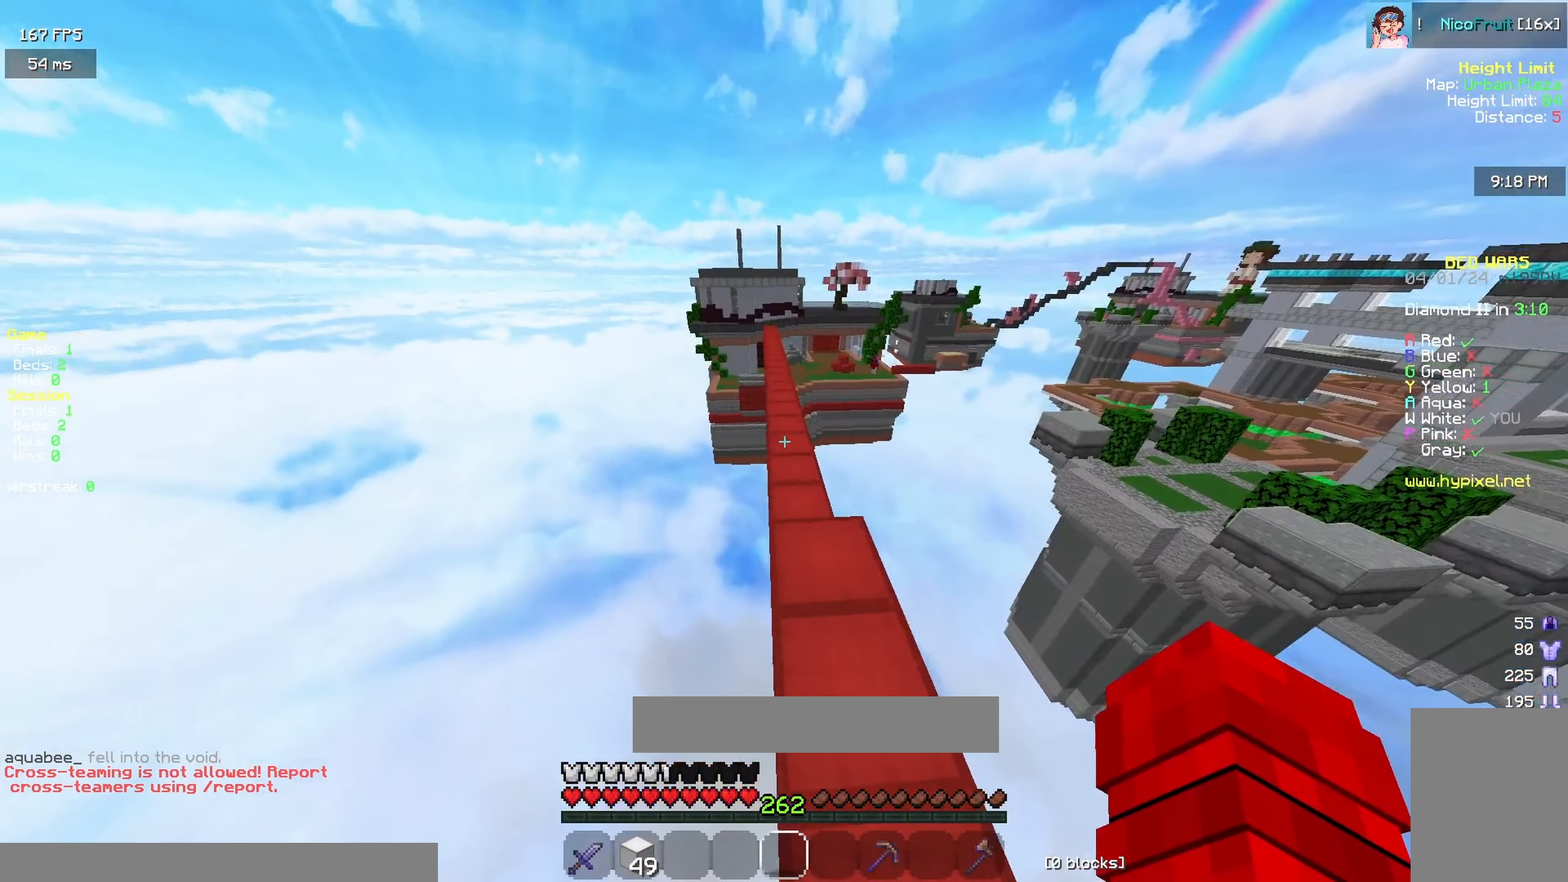
{"keys": ["space", "w"], "mouse": [], "events": [[317, "mouse_left", "down"], [467, "mouse_left", "up"]]}
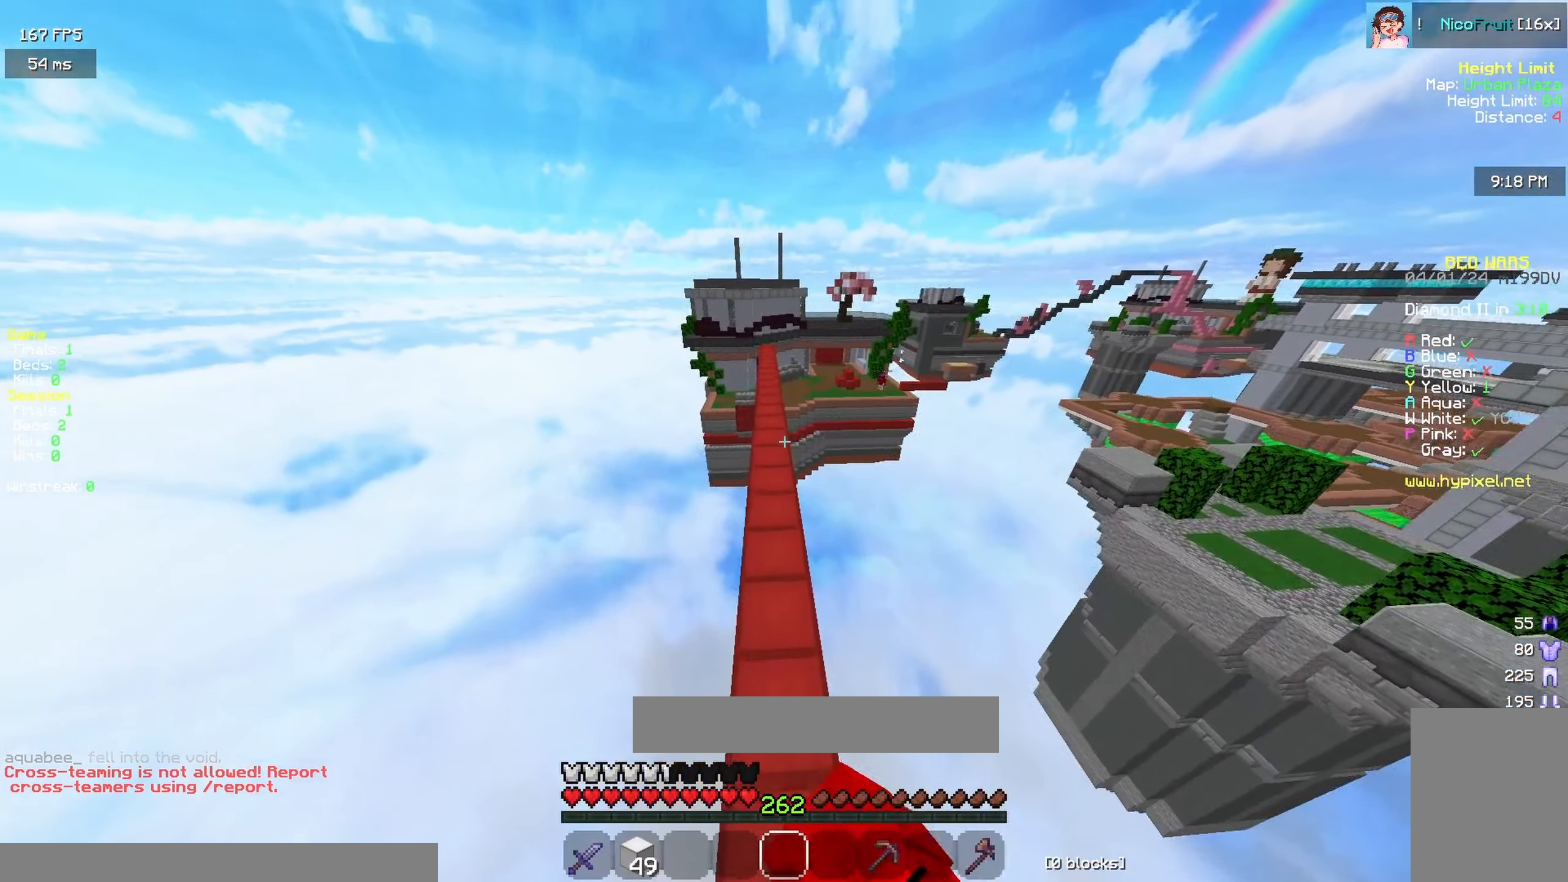
{"keys": ["space", "w"], "mouse": [], "events": [[150, "mouse_left", "down"], [267, "mouse_left", "up"], [383, "mouse_left", "down"], [483, "mouse_left", "up"]]}
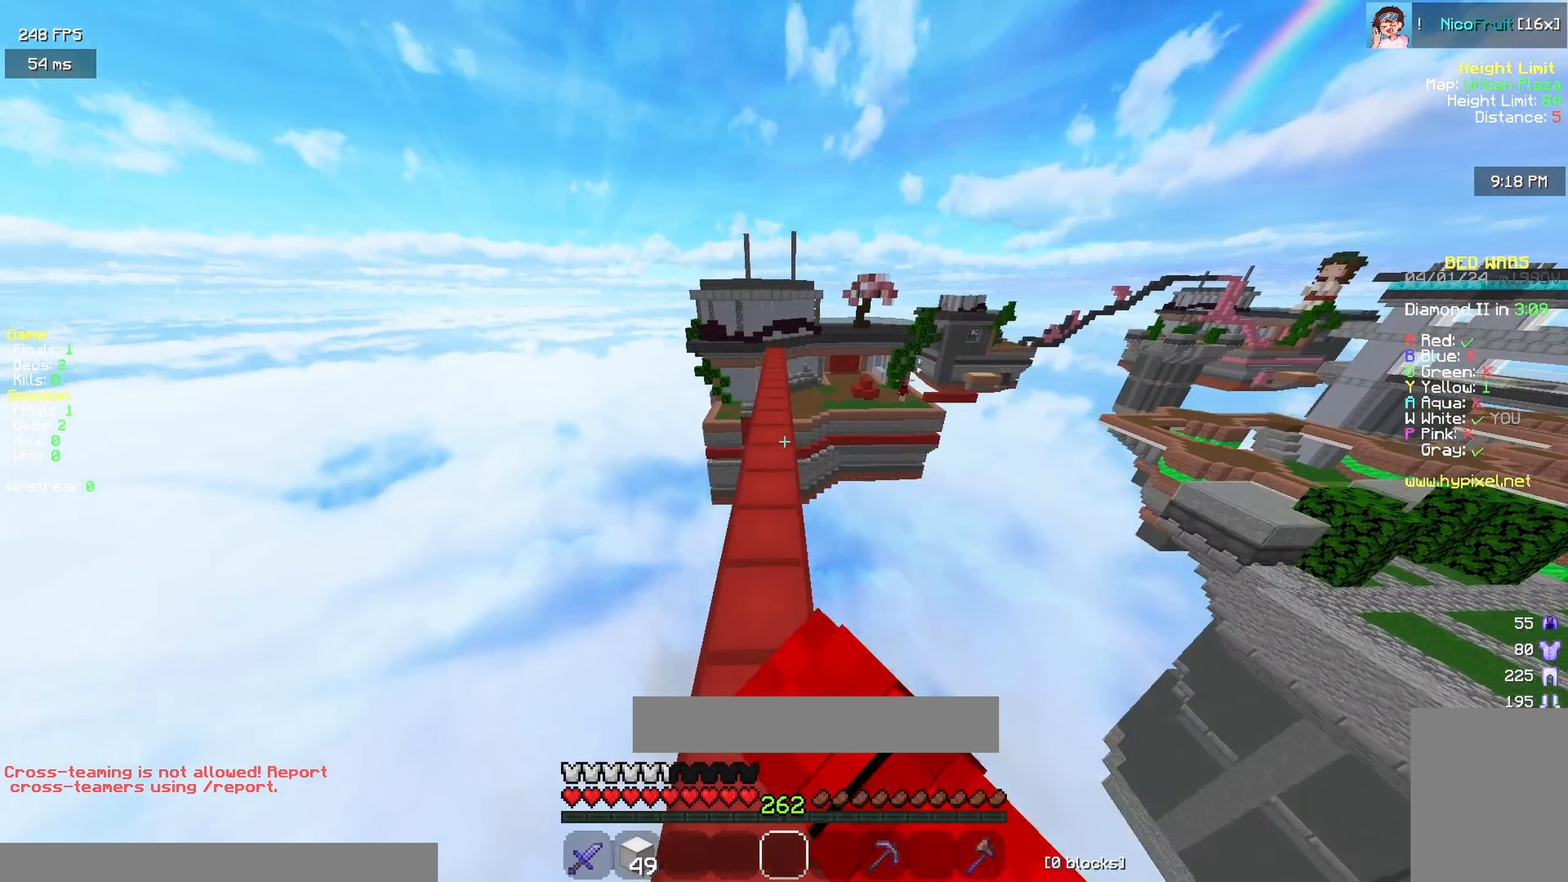
{"keys": ["space", "w"], "mouse": [], "events": [[100, "mouse_left", "down"], [183, "mouse_left", "up"], [317, "mouse_left", "down"], [400, "mouse_left", "up"]]}
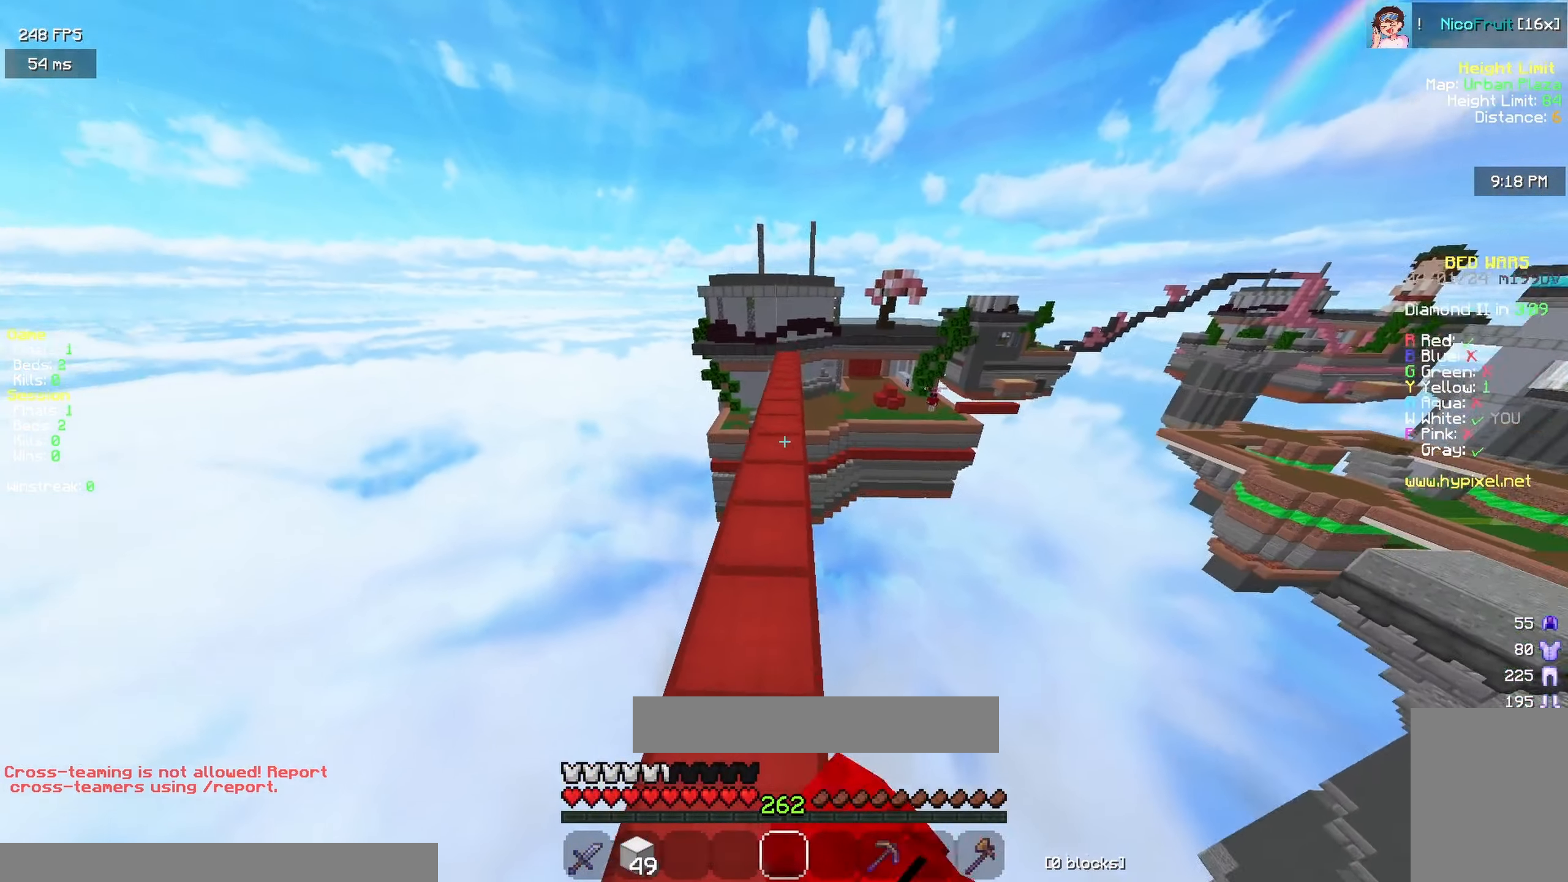
{"keys": ["space", "w"], "mouse": [], "events": []}
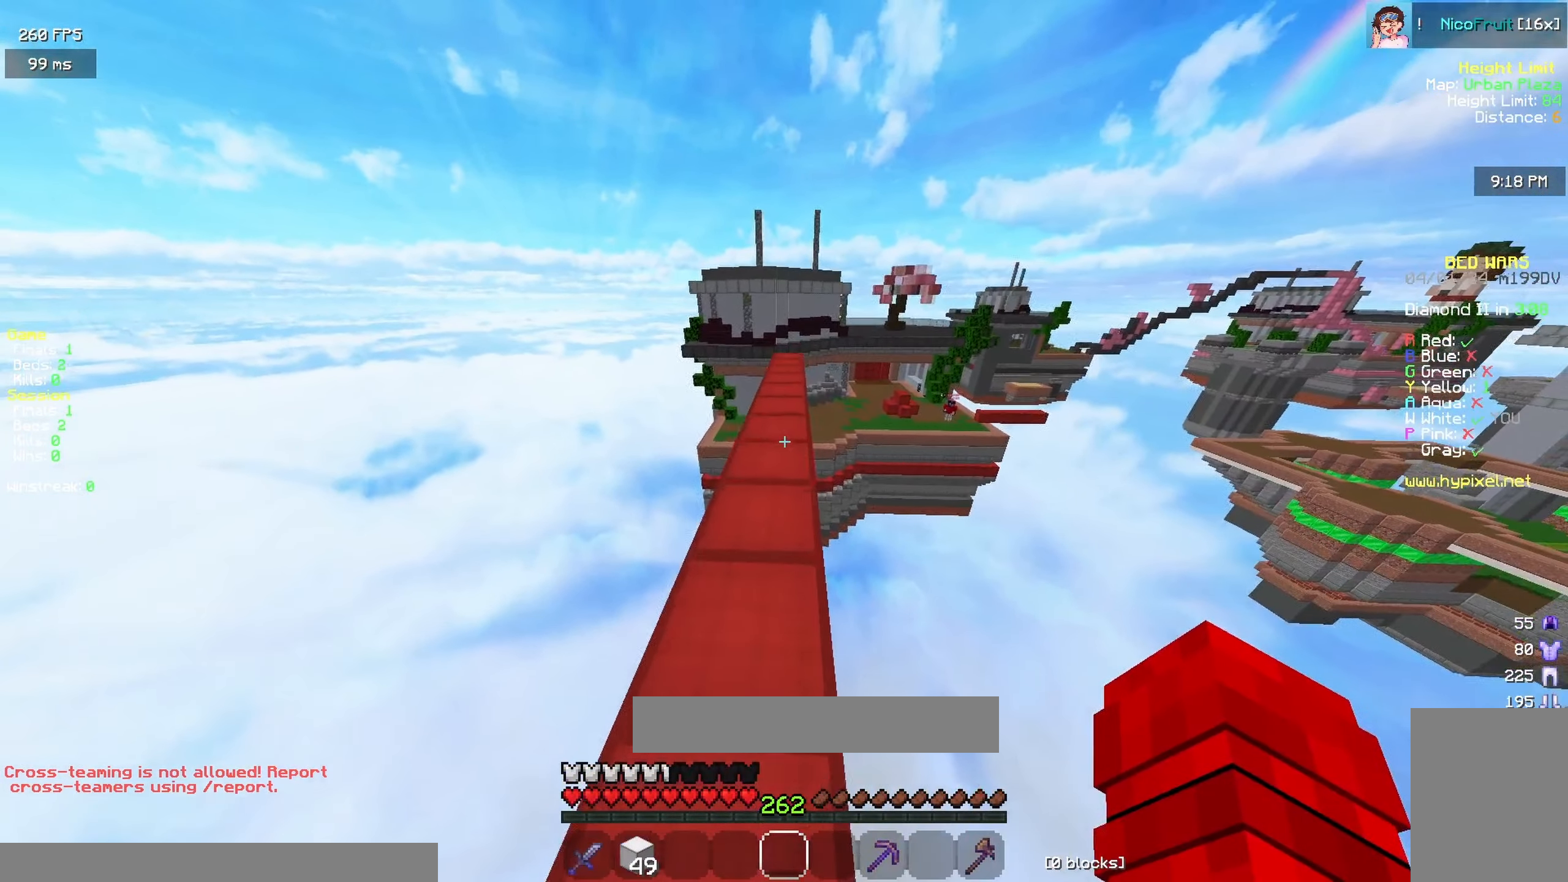
{"keys": ["w"], "mouse": [], "events": [[17, "mouse_left", "down"], [117, "mouse_left", "up"], [217, "mouse_left", "down"], [317, "mouse_left", "up"], [317, "space", "up"], [433, "mouse_left", "down"], [500, "mouse_left", "up"]]}
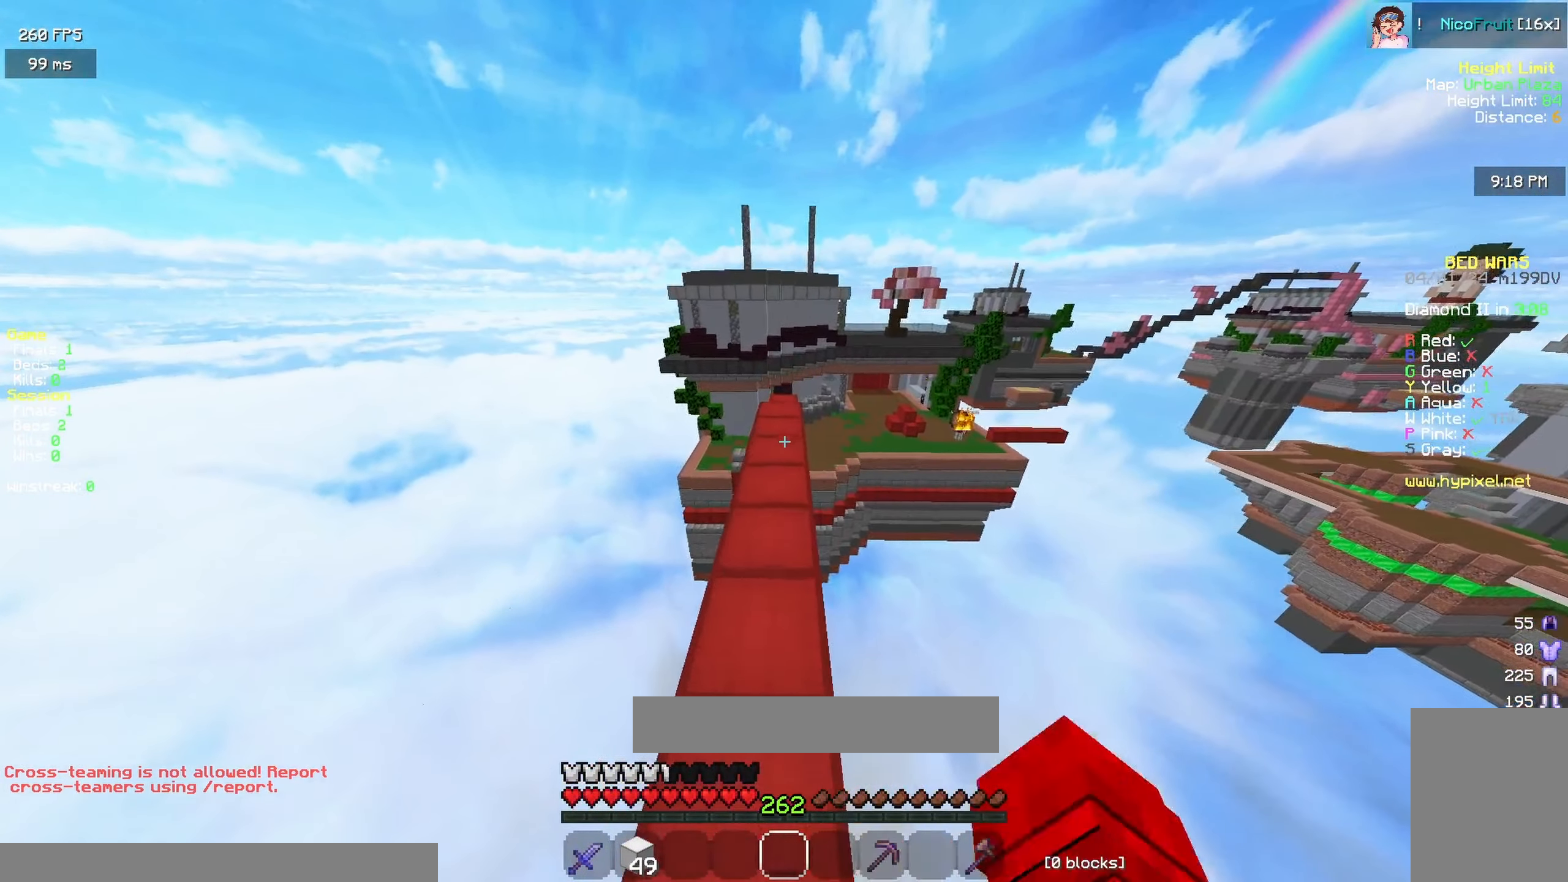
{"keys": ["s"], "mouse": [], "events": [[17, "w", "up"], [100, "s", "down"]]}
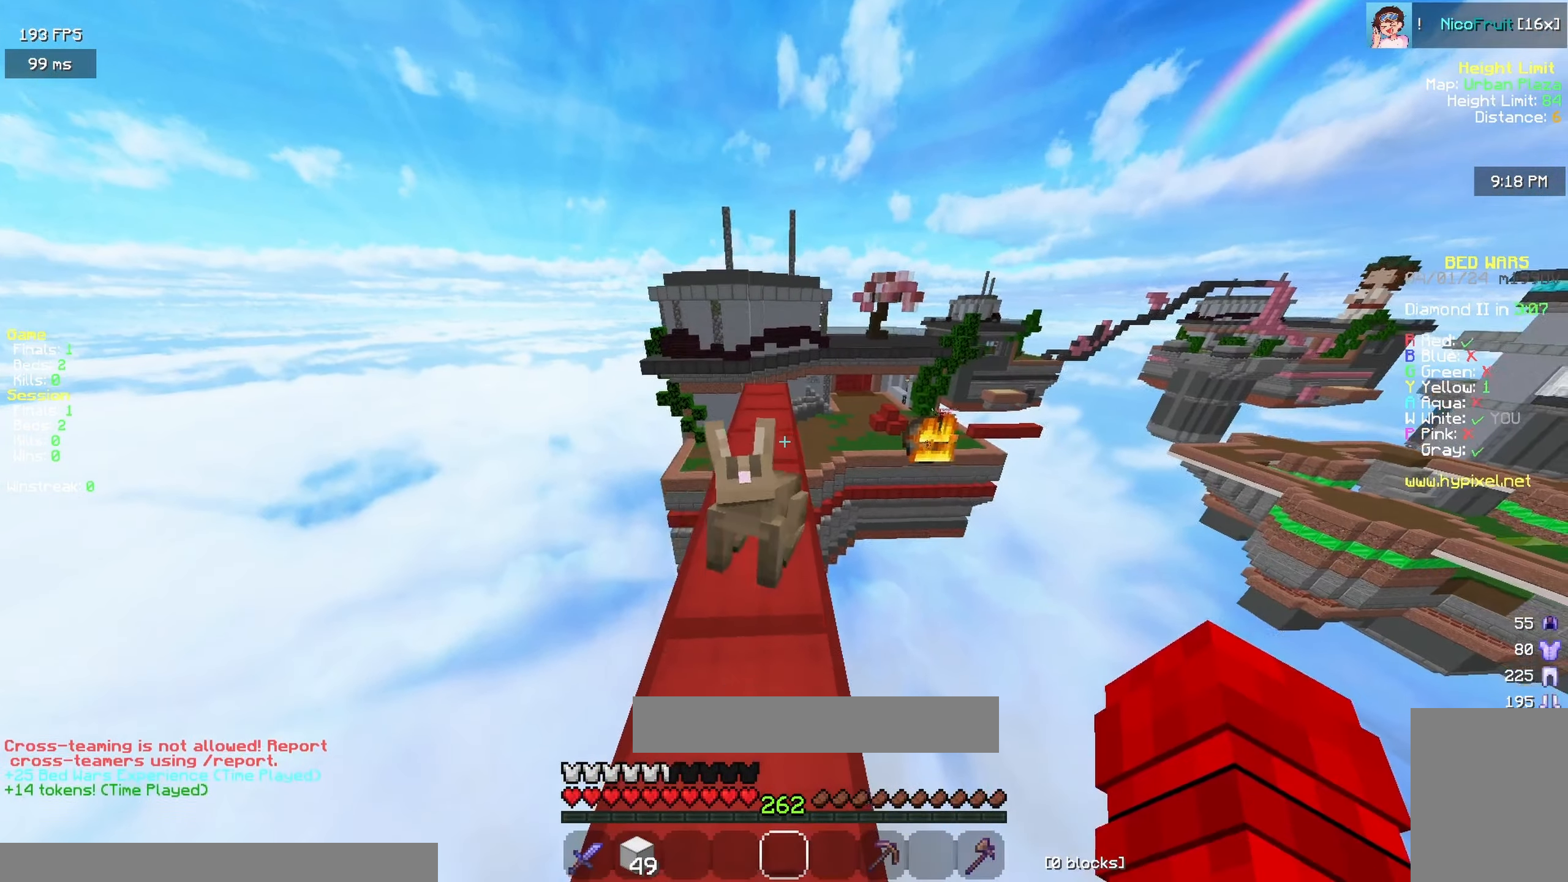
{"keys": [], "mouse": ["left"], "events": [[67, "space", "down"], [117, "mouse_left", "down"], [183, "mouse_left", "up"], [267, "mouse_left", "down"], [350, "mouse_left", "up"], [350, "space", "up"], [450, "mouse_left", "down"], [467, "s", "up"]]}
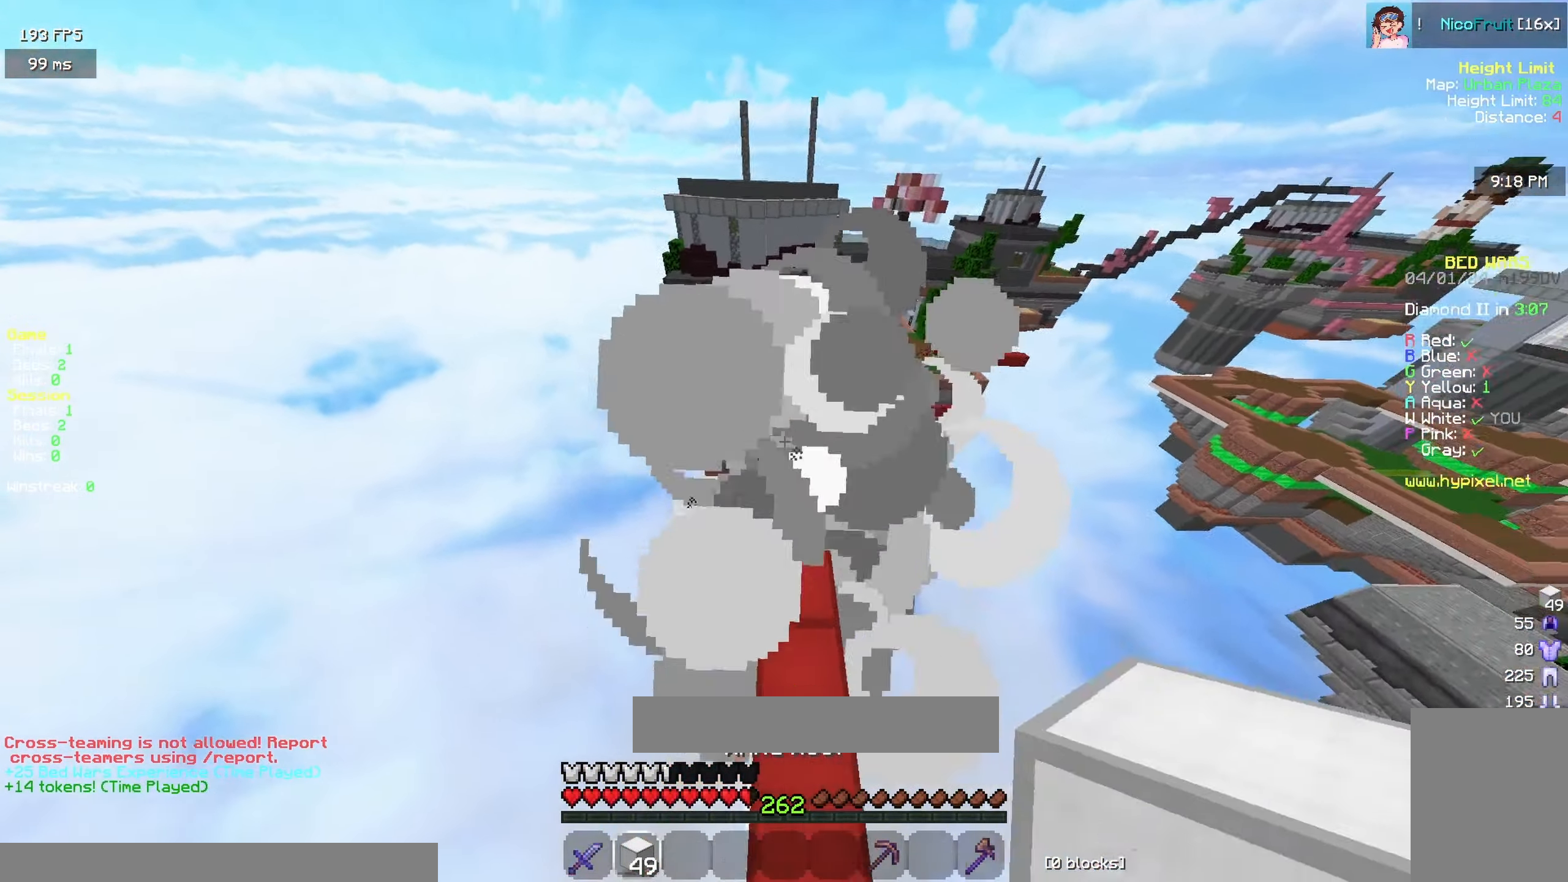
{"keys": ["d", "w"], "mouse": [], "events": [[50, "mouse_left", "up"], [67, "d", "down"], [100, "w", "down"]]}
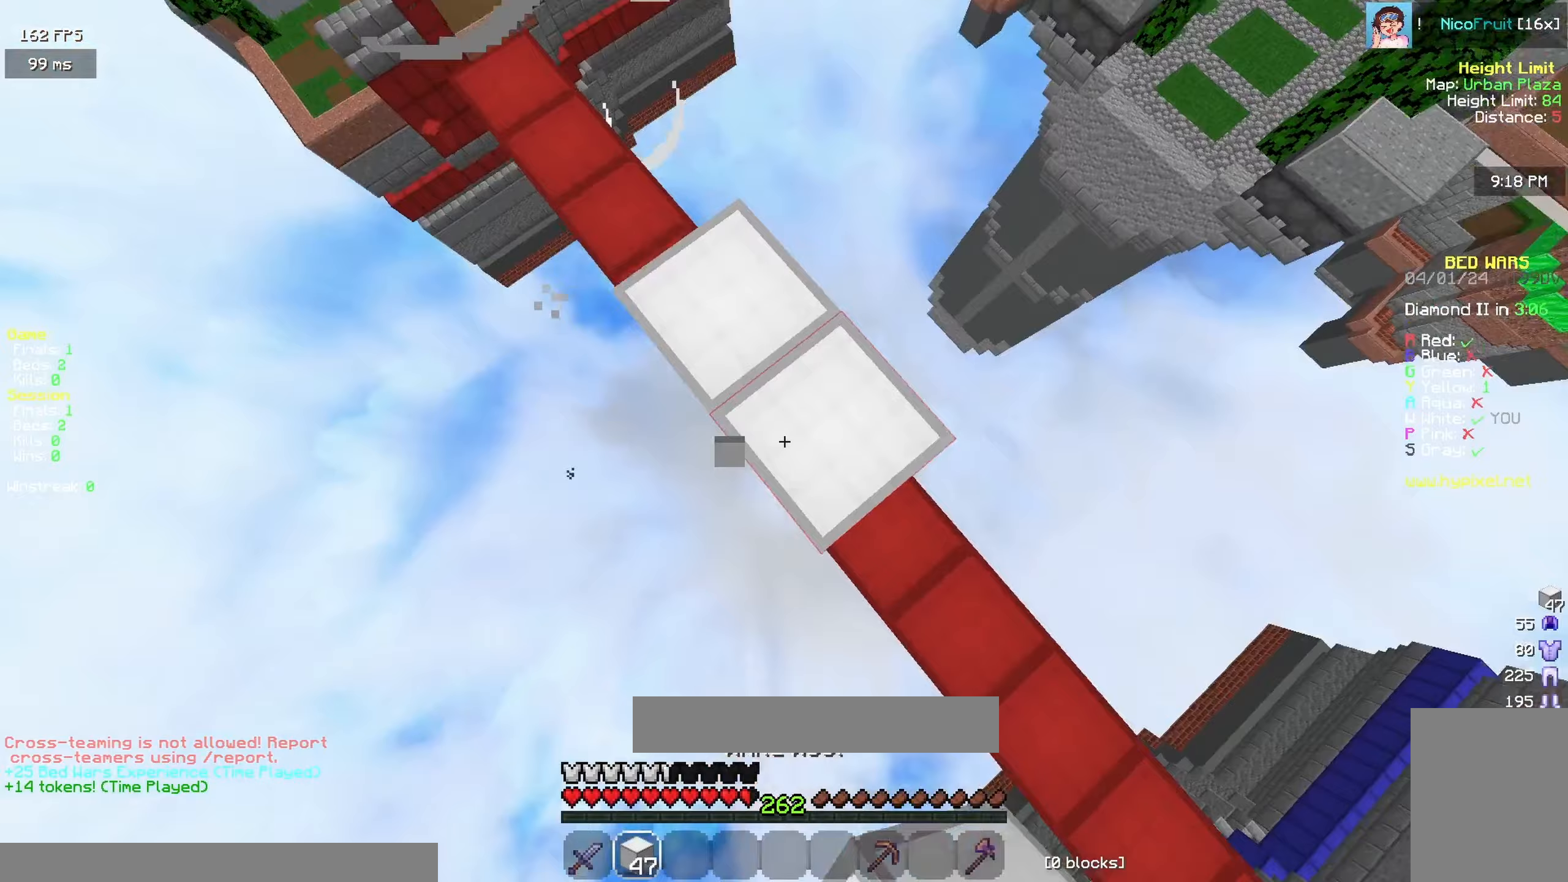
{"keys": ["space", "w"], "mouse": []}
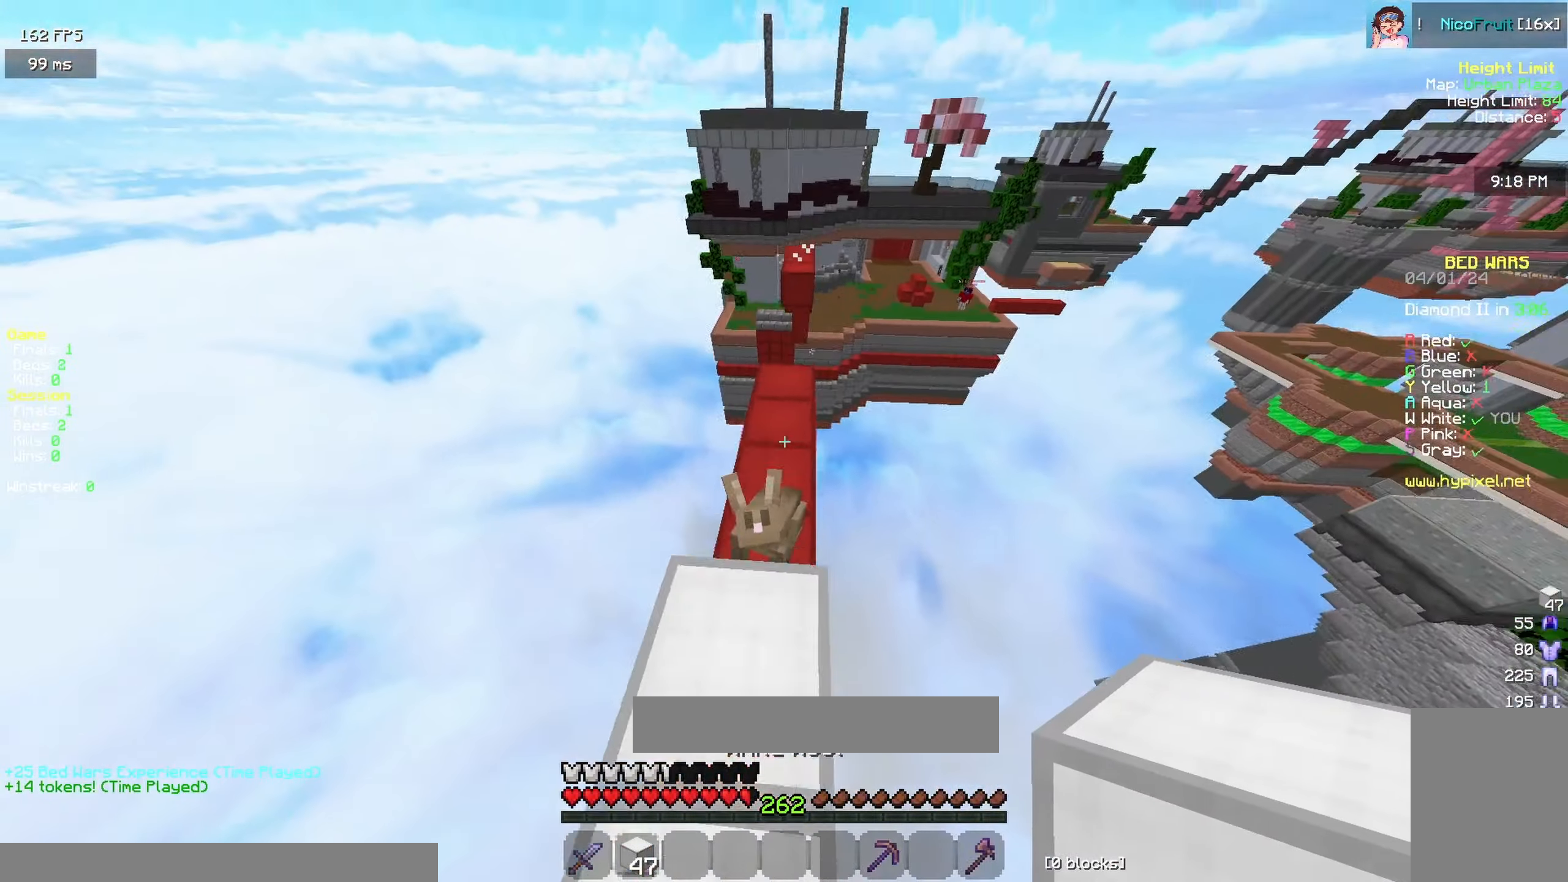
{"keys": ["w"], "mouse": [], "events": [[67, "d", "down"], [167, "space", "up"], [233, "d", "up"], [233, "w", "up"], [317, "w", "down"]]}
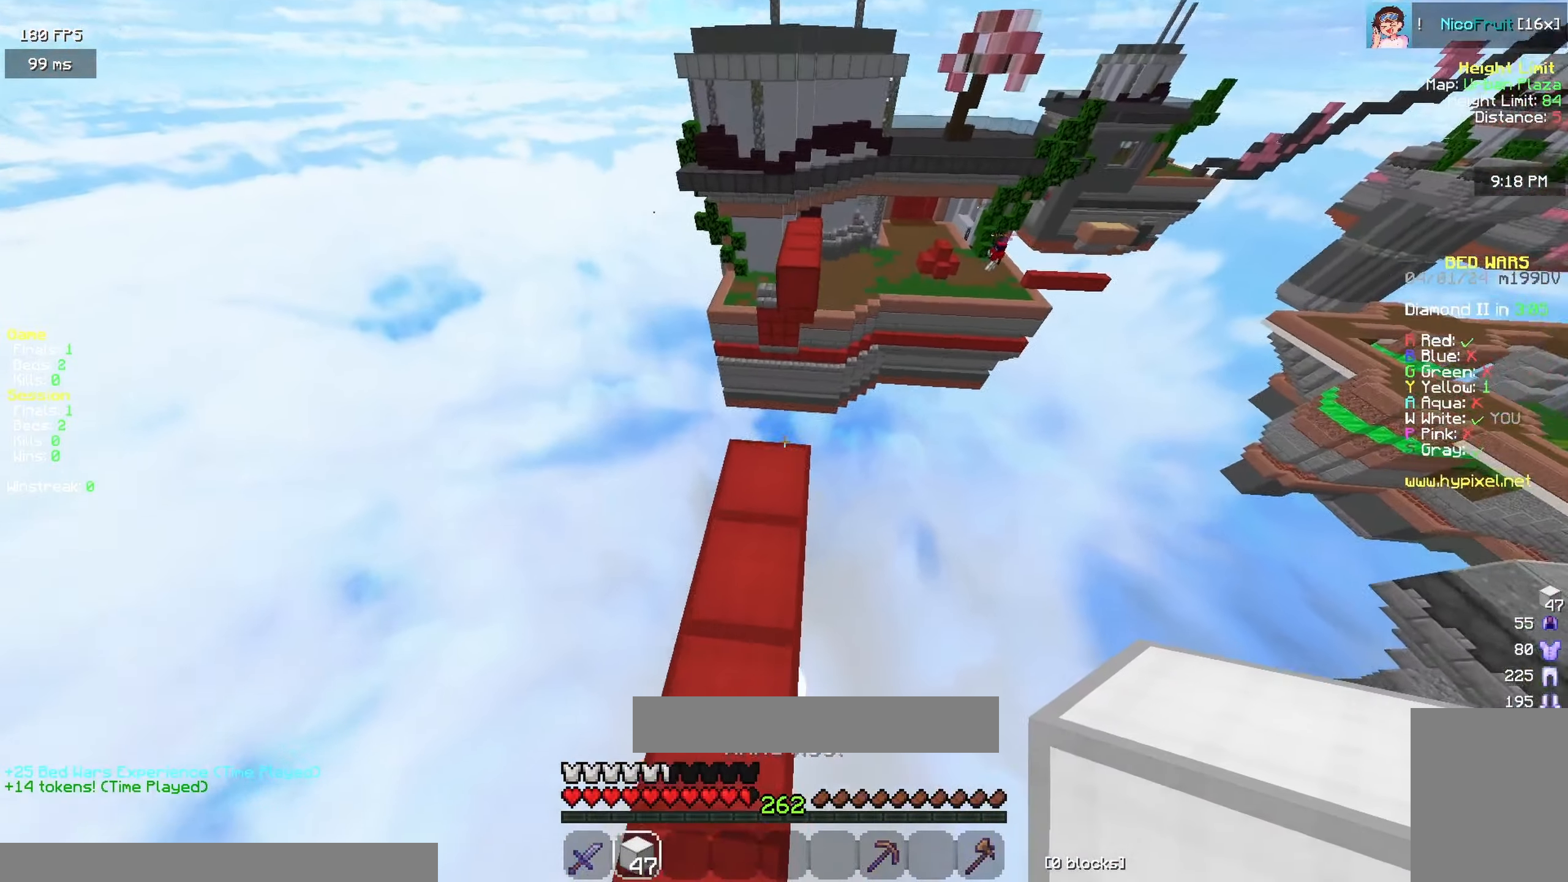
{"keys": ["d", "s"], "mouse": [], "events": [[83, "d", "down"], [133, "w", "up"], [433, "s", "down"]]}
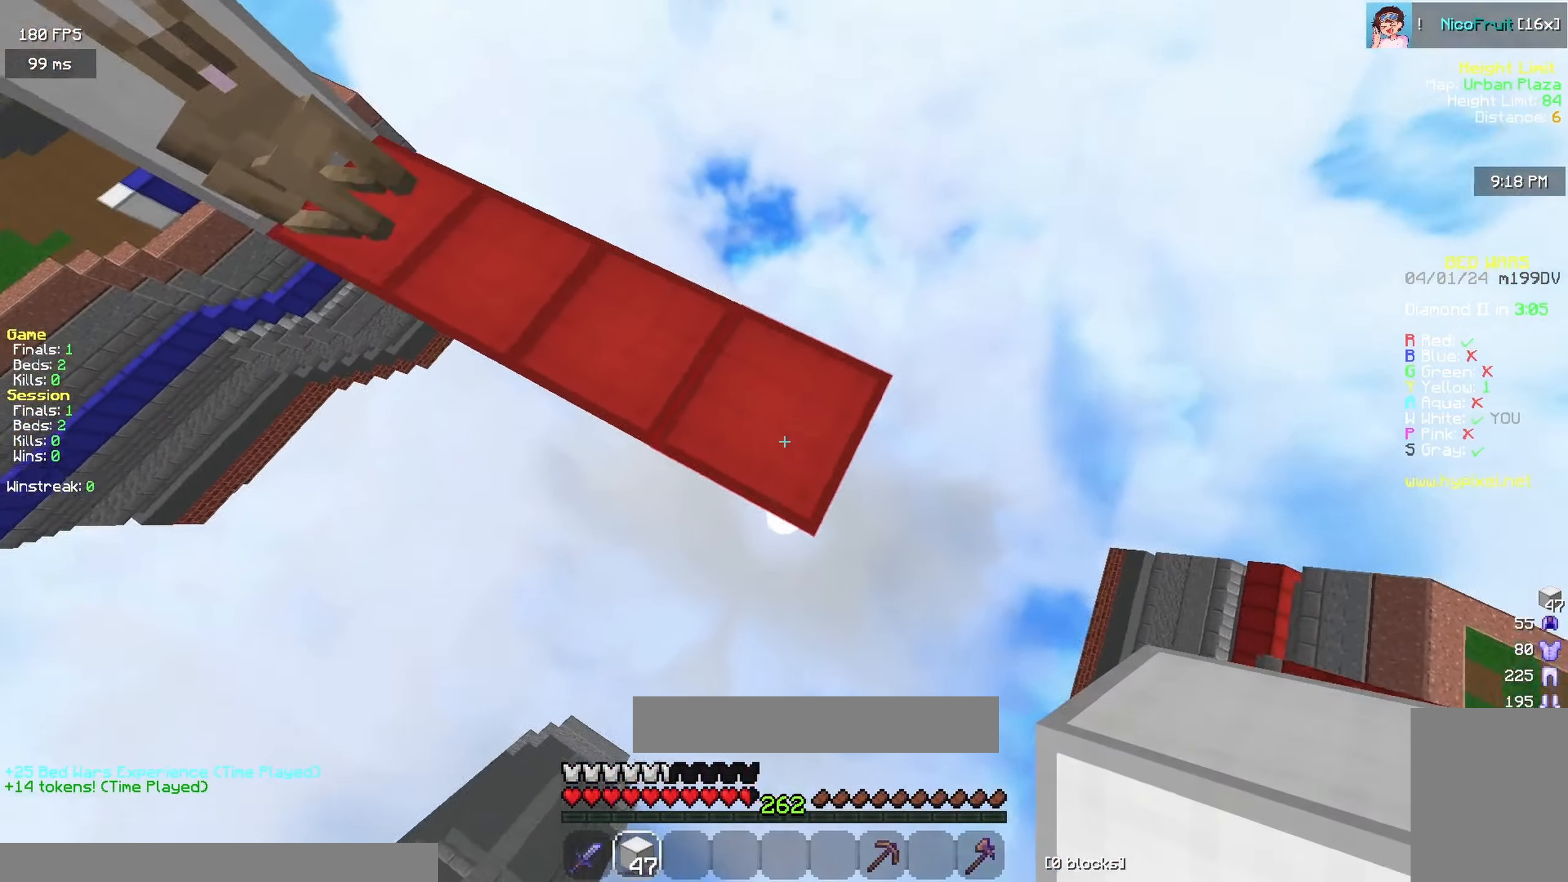
{"keys": ["d"], "mouse": [], "events": [[67, "space", "down"], [333, "space", "up"], [367, "s", "up"]]}
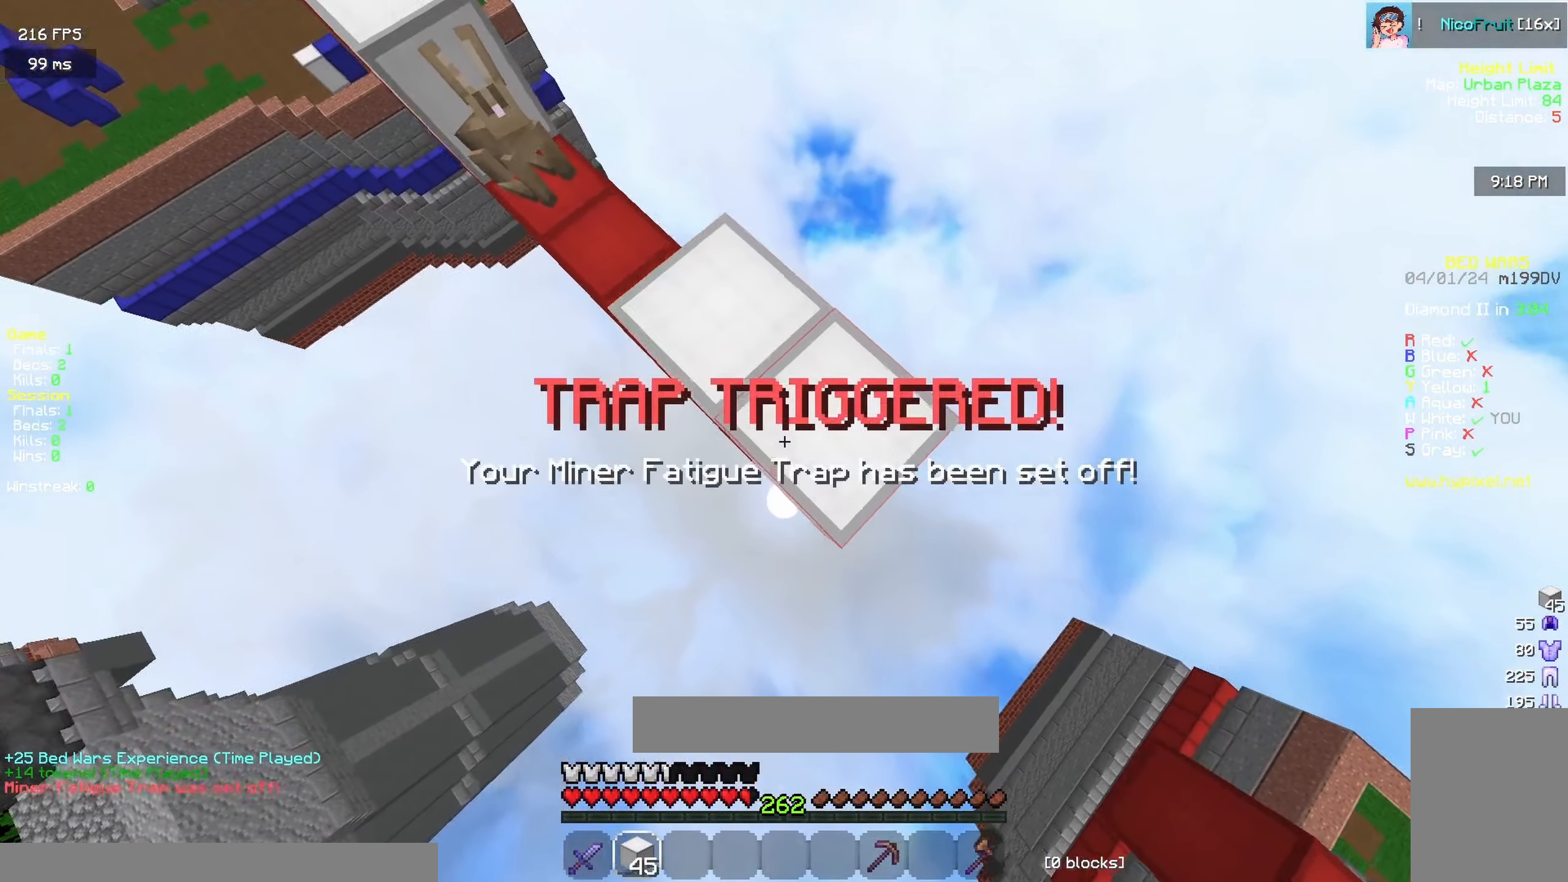
{"keys": ["d", "s"], "mouse": ["right"]}
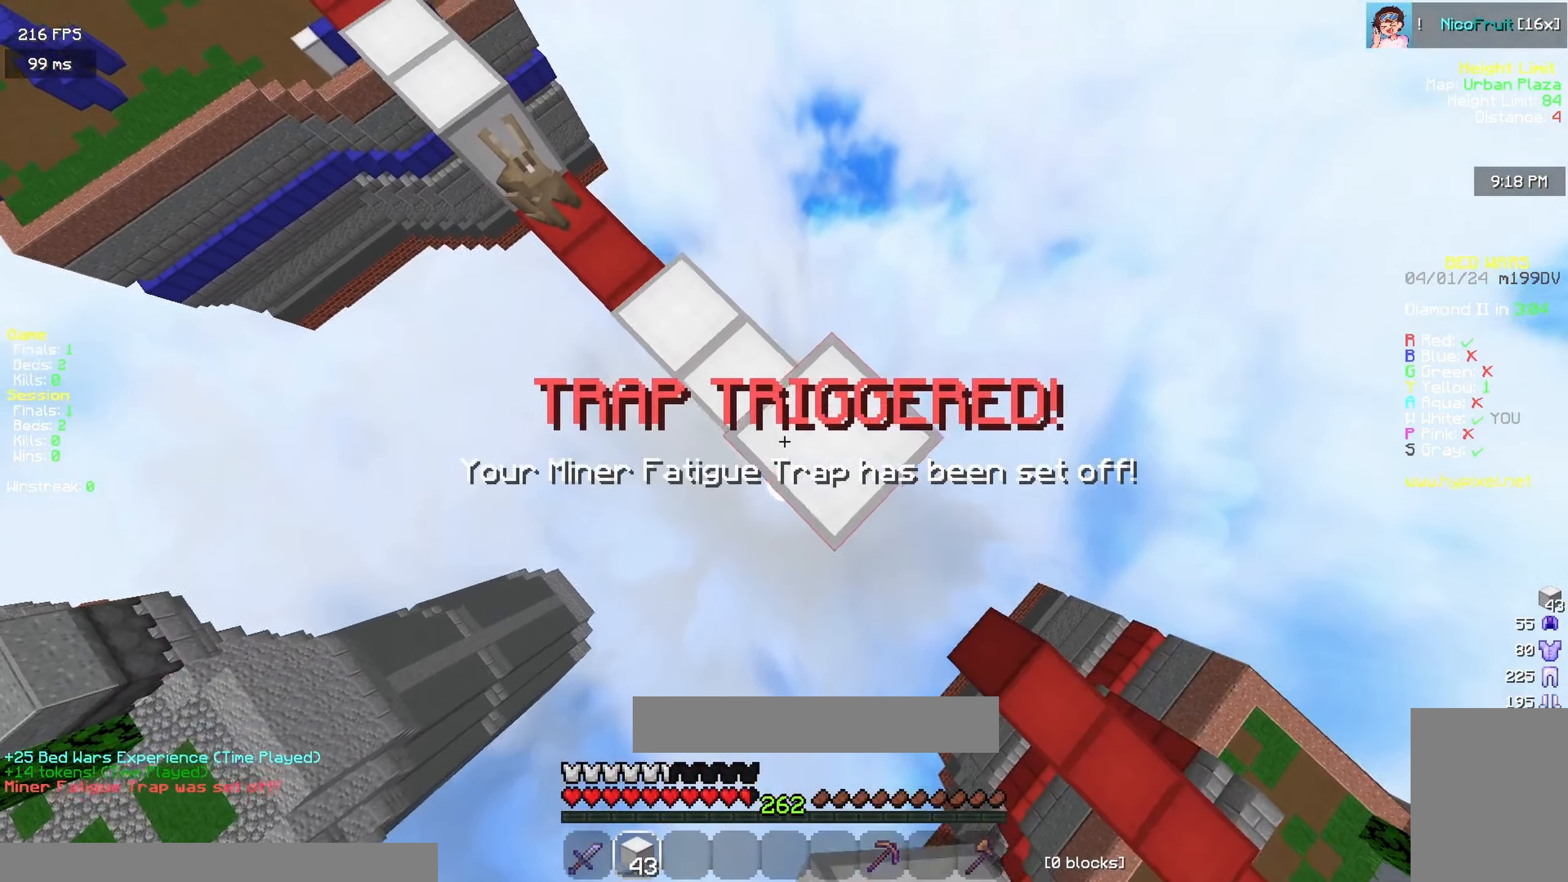
{"keys": ["a", "s"], "mouse": []}
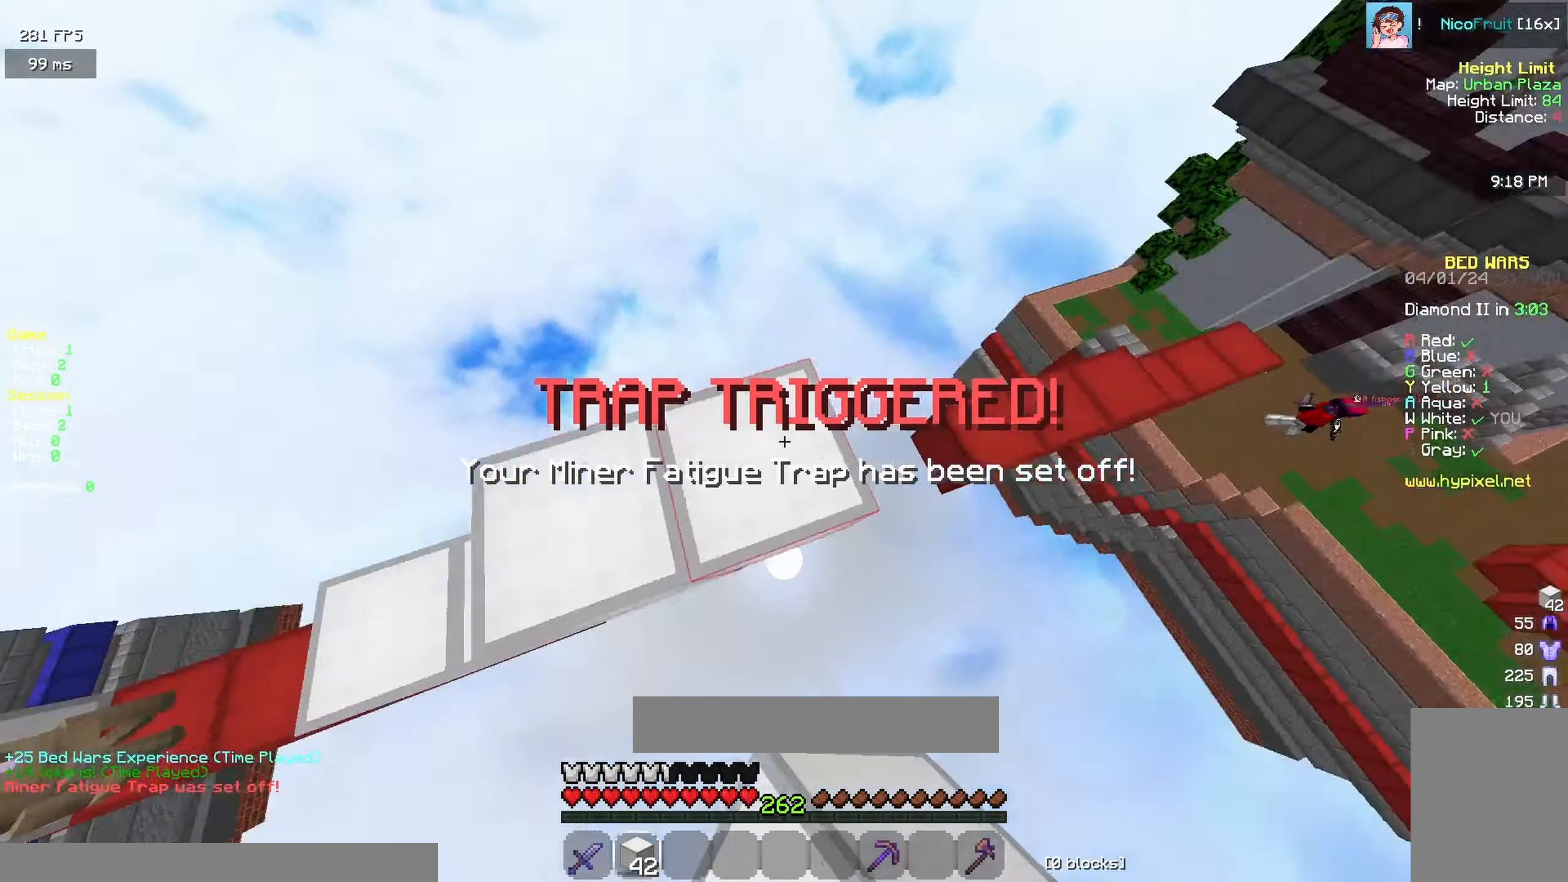
{"keys": ["d", "space", "w"], "mouse": [], "events": [[50, "s", "up"], [83, "a", "up"], [150, "w", "down"], [283, "space", "down"], [333, "mouse_left", "down"], [400, "d", "down"], [433, "mouse_left", "up"]]}
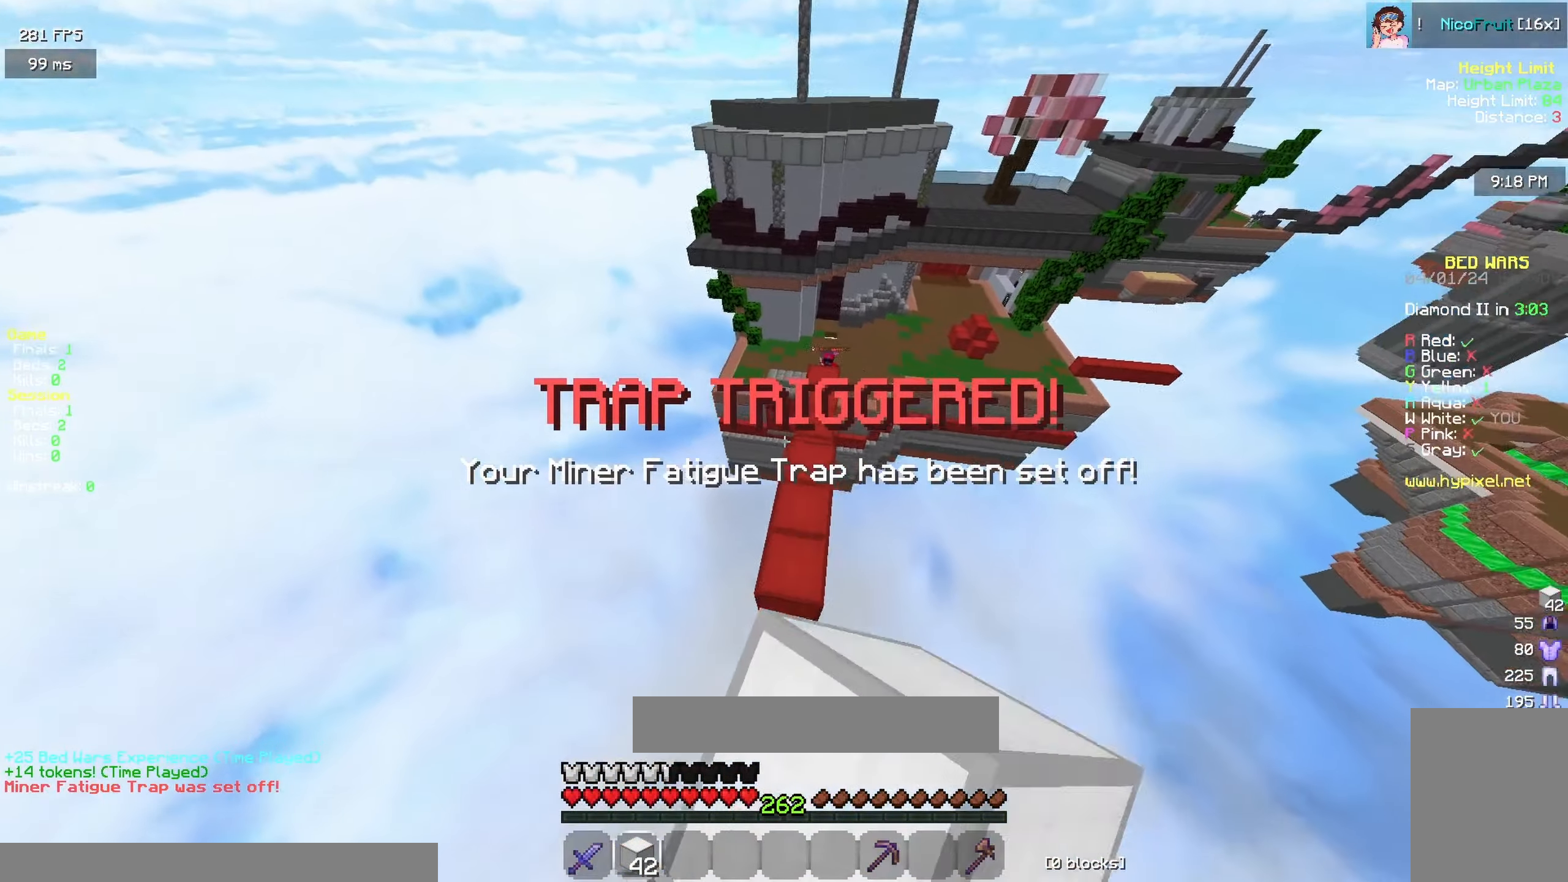
{"keys": ["space", "w"], "mouse": [], "events": [[33, "mouse_left", "down"], [50, "space", "up"], [117, "d", "up"], [133, "mouse_left", "up"], [217, "mouse_left", "down"], [283, "mouse_left", "up"], [433, "space", "down"]]}
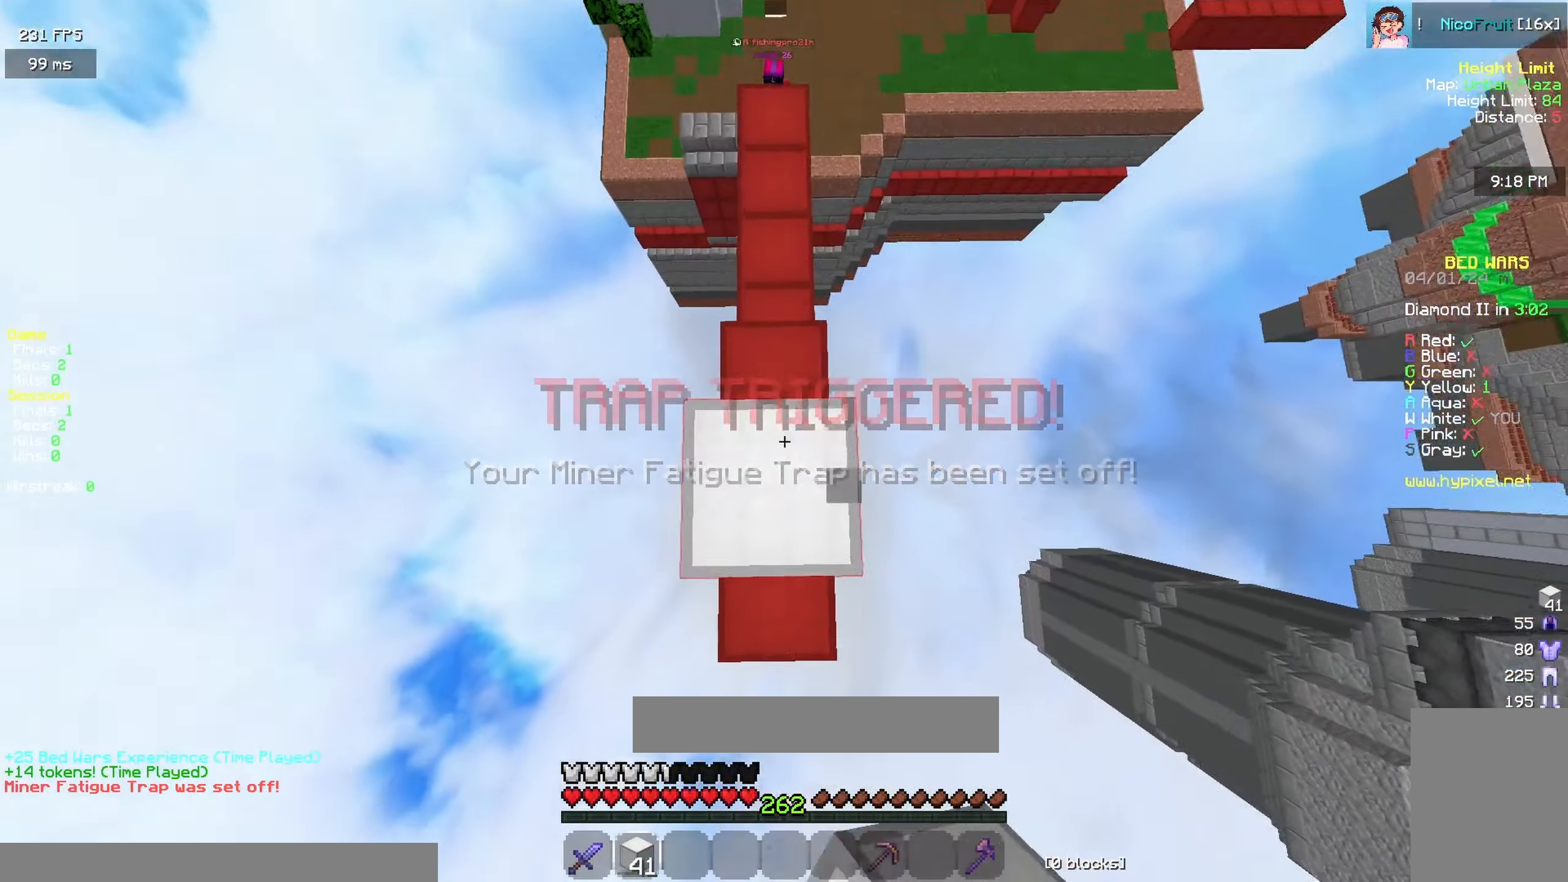
{"keys": [], "mouse": ["left"], "events": [[100, "mouse_left", "down"], [217, "mouse_left", "up"], [217, "space", "up"], [283, "mouse_left", "down"], [333, "w", "up"], [400, "mouse_left", "up"], [467, "mouse_left", "down"]]}
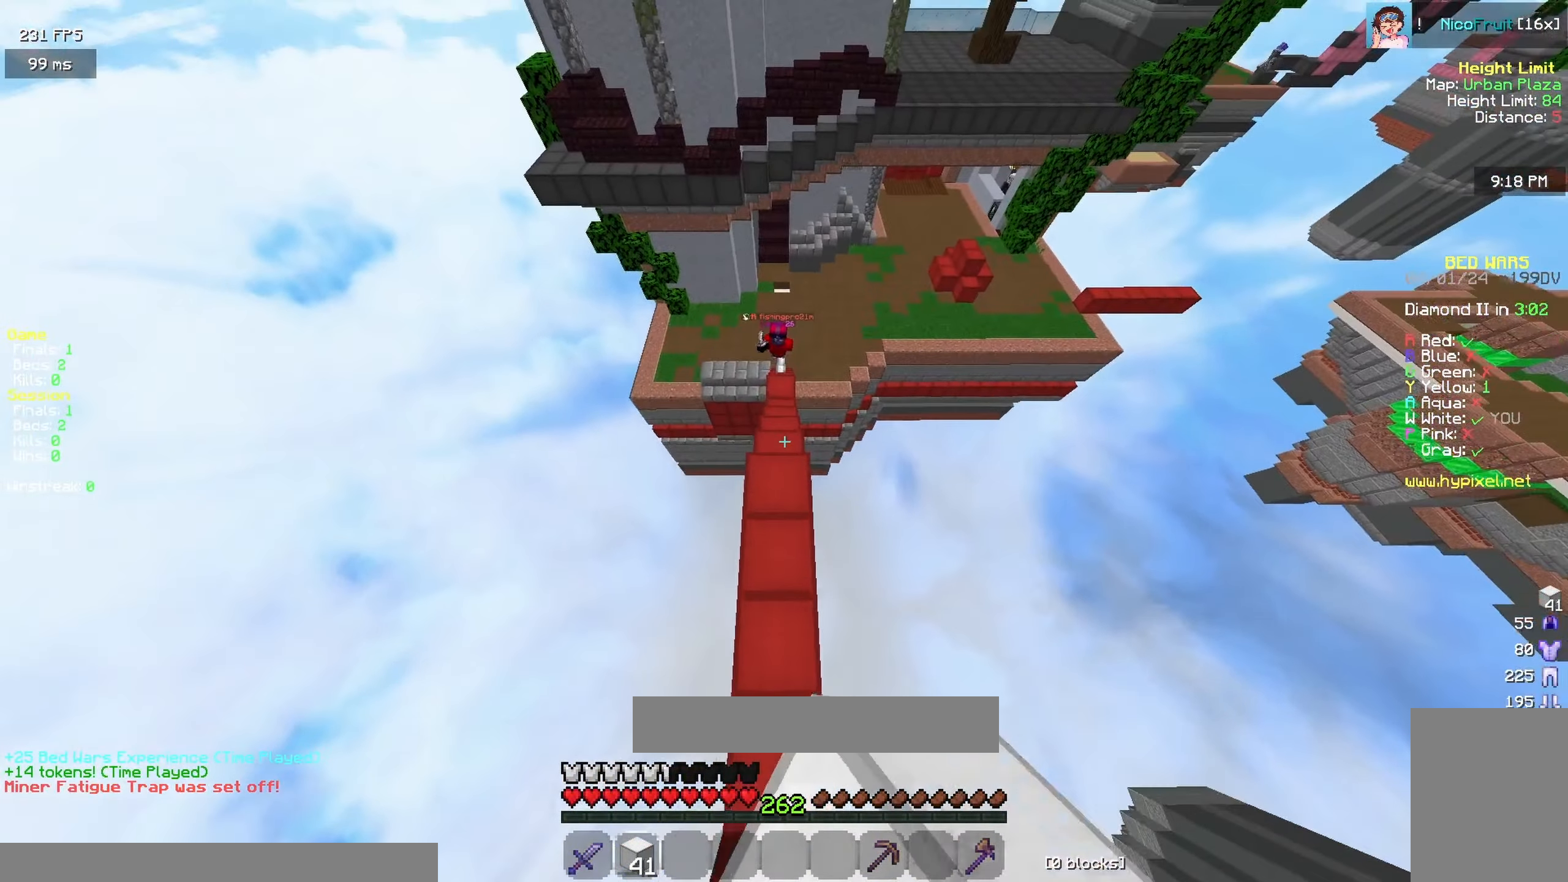
{"keys": ["s"], "mouse": ["right"]}
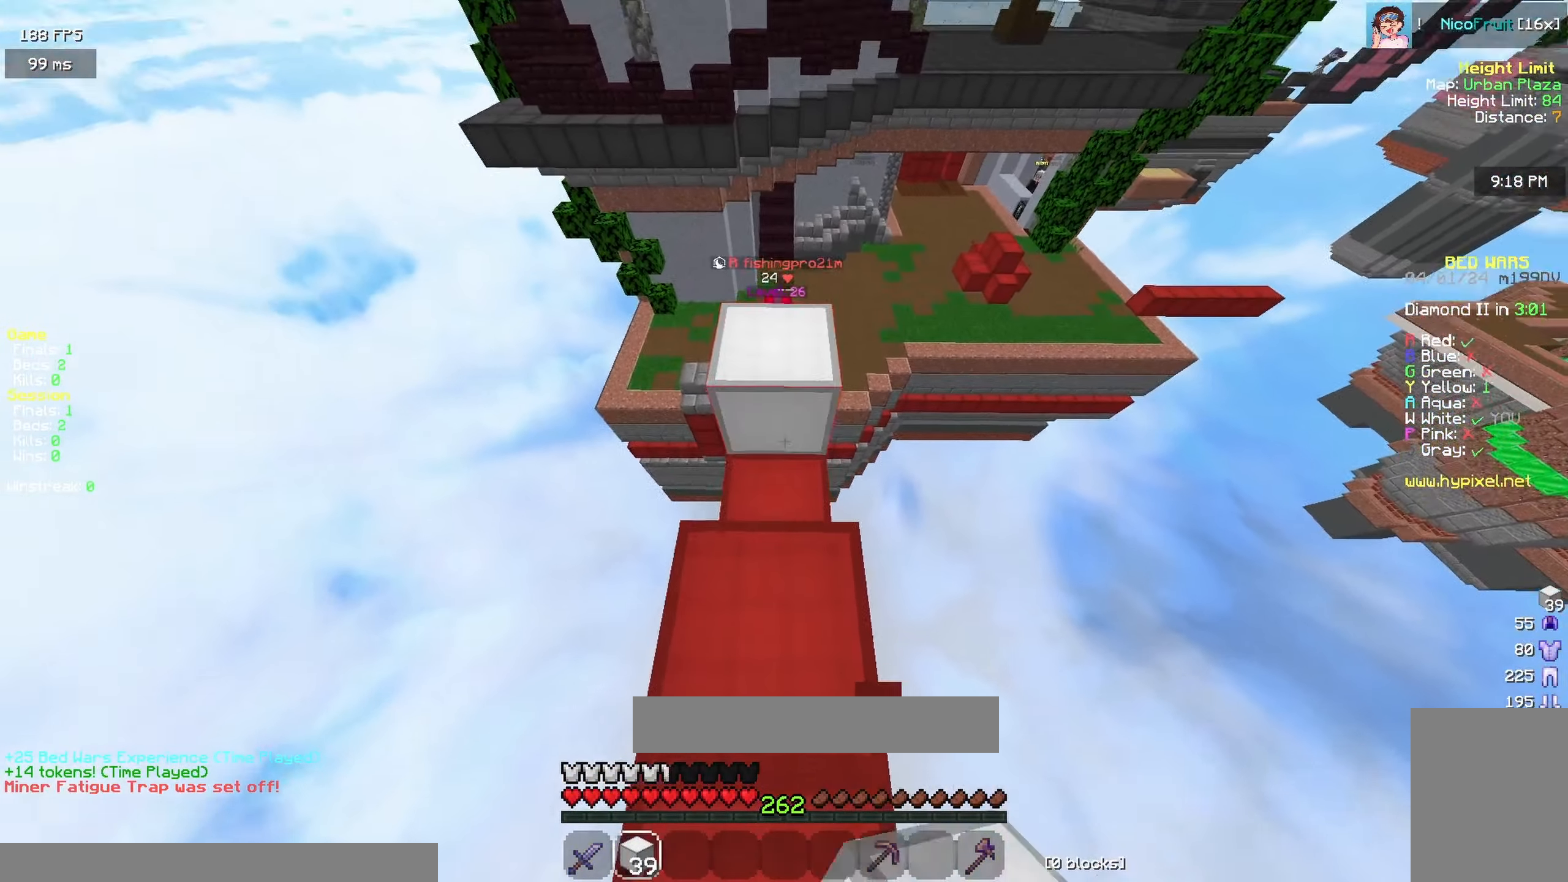
{"keys": ["w"], "mouse": []}
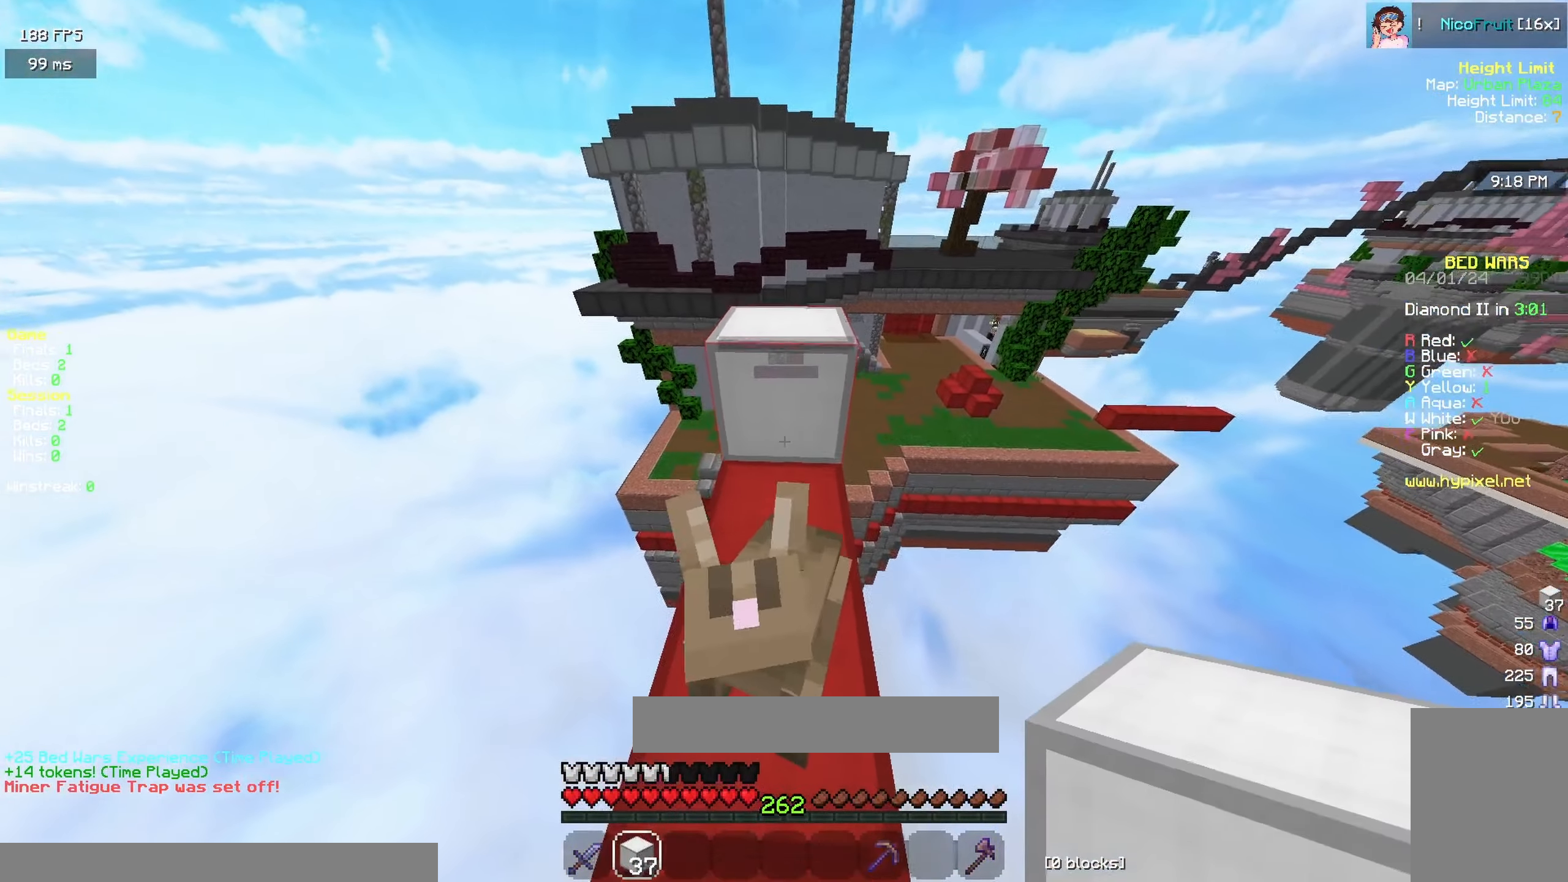
{"keys": ["w"], "mouse": ["left"], "events": [[33, "space", "down"], [117, "d", "down"], [217, "space", "up"], [300, "d", "up"], [350, "d", "down"], [450, "d", "up"], [500, "mouse_left", "down"]]}